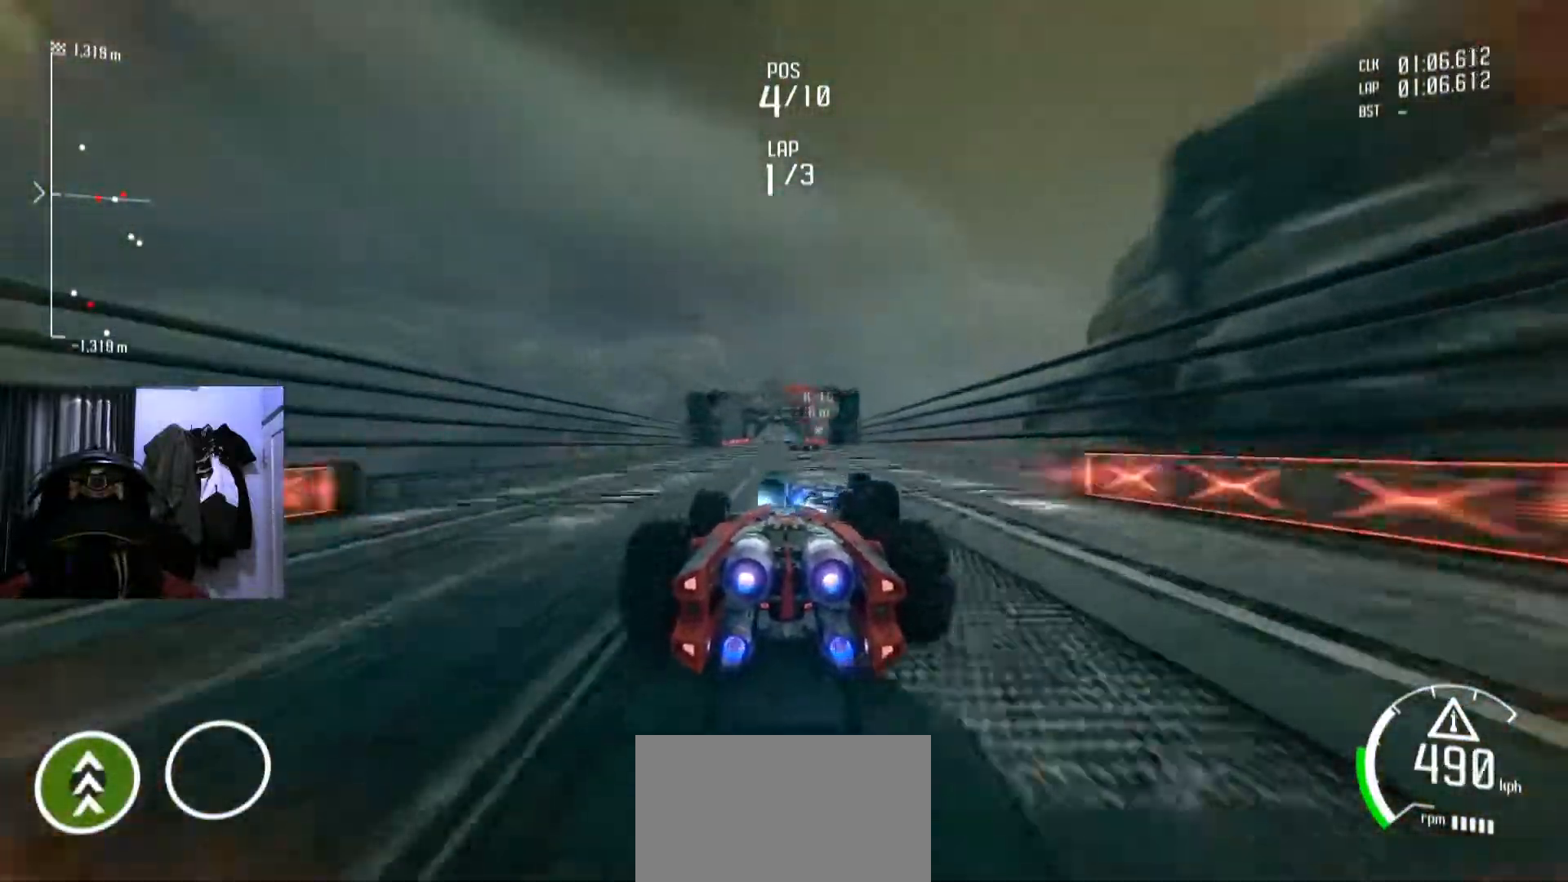
Gameplay with a controller (Xbox layout); each line is a JSON object with the inputs held at the frame after it. "events" lists button and stick changes between this image and that frame as [ms after this image, input, new state], when the widget could be followed in between. Not read: HOME R2.
{"buttons": [], "left_stick": "center", "right_stick": "center", "events": [[433, "left_stick", "down-left"], [500, "left_stick", "center"]]}
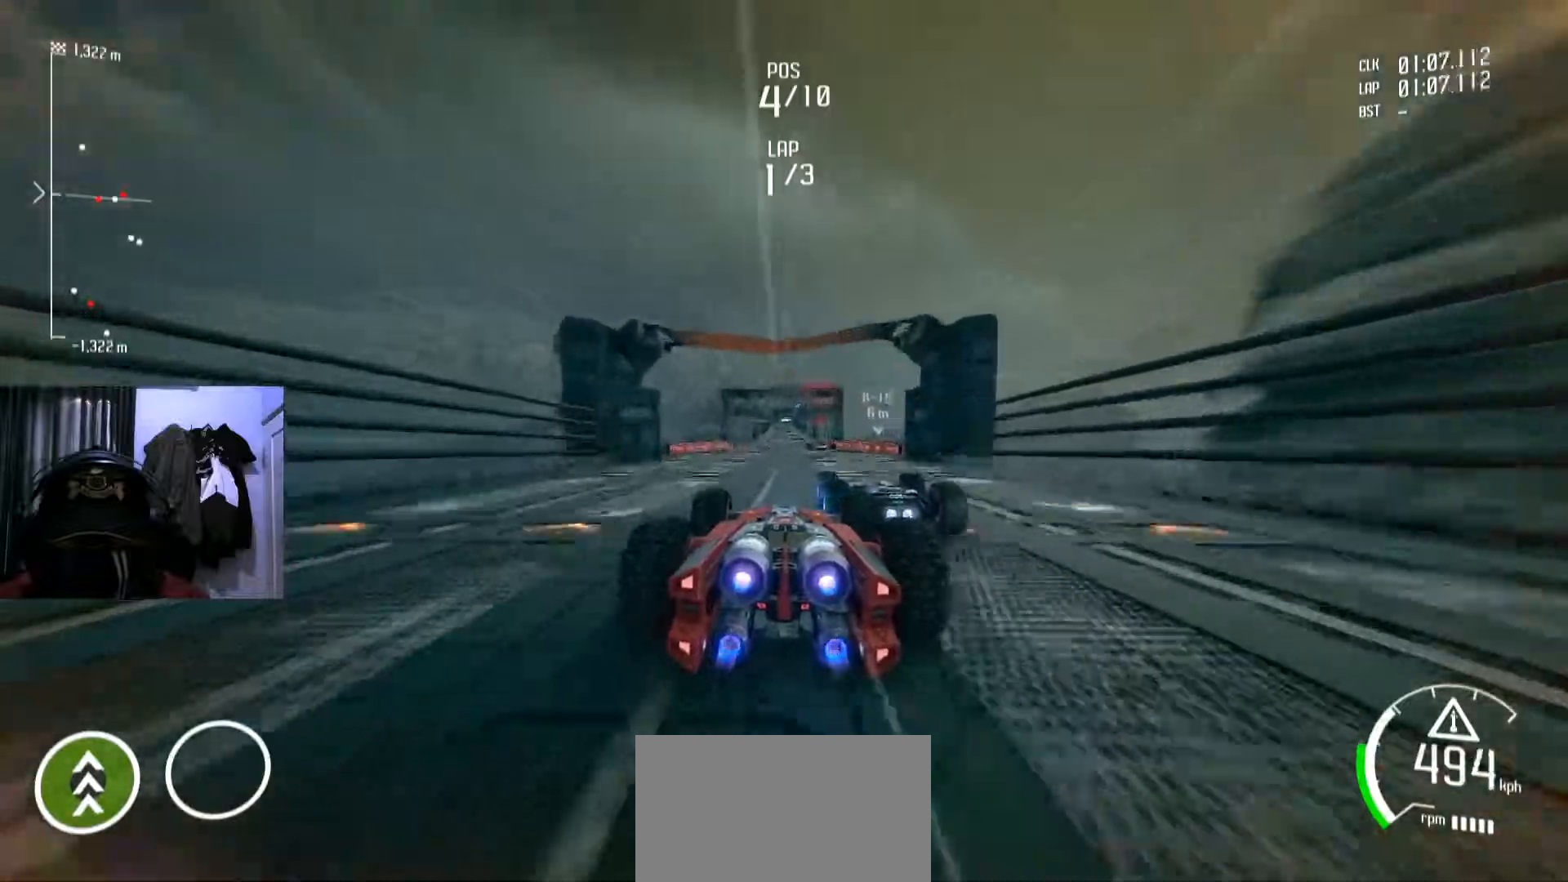
{"buttons": [], "left_stick": "center", "right_stick": "center", "events": []}
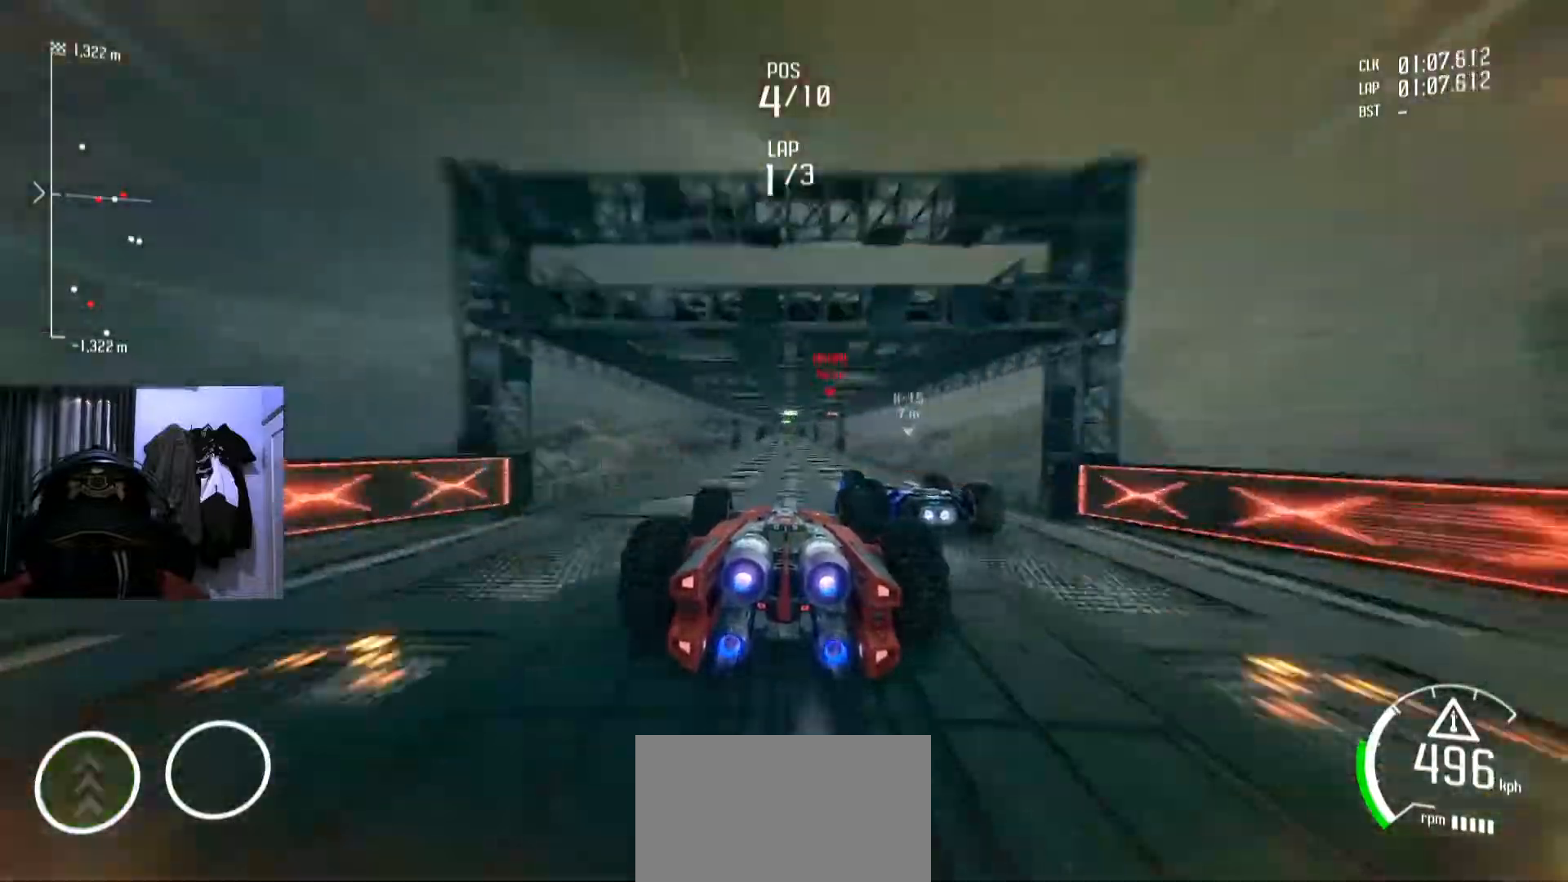
{"buttons": [], "left_stick": "center", "right_stick": "center", "events": [[100, "left_stick", "down-left"], [166, "left_stick", "center"]]}
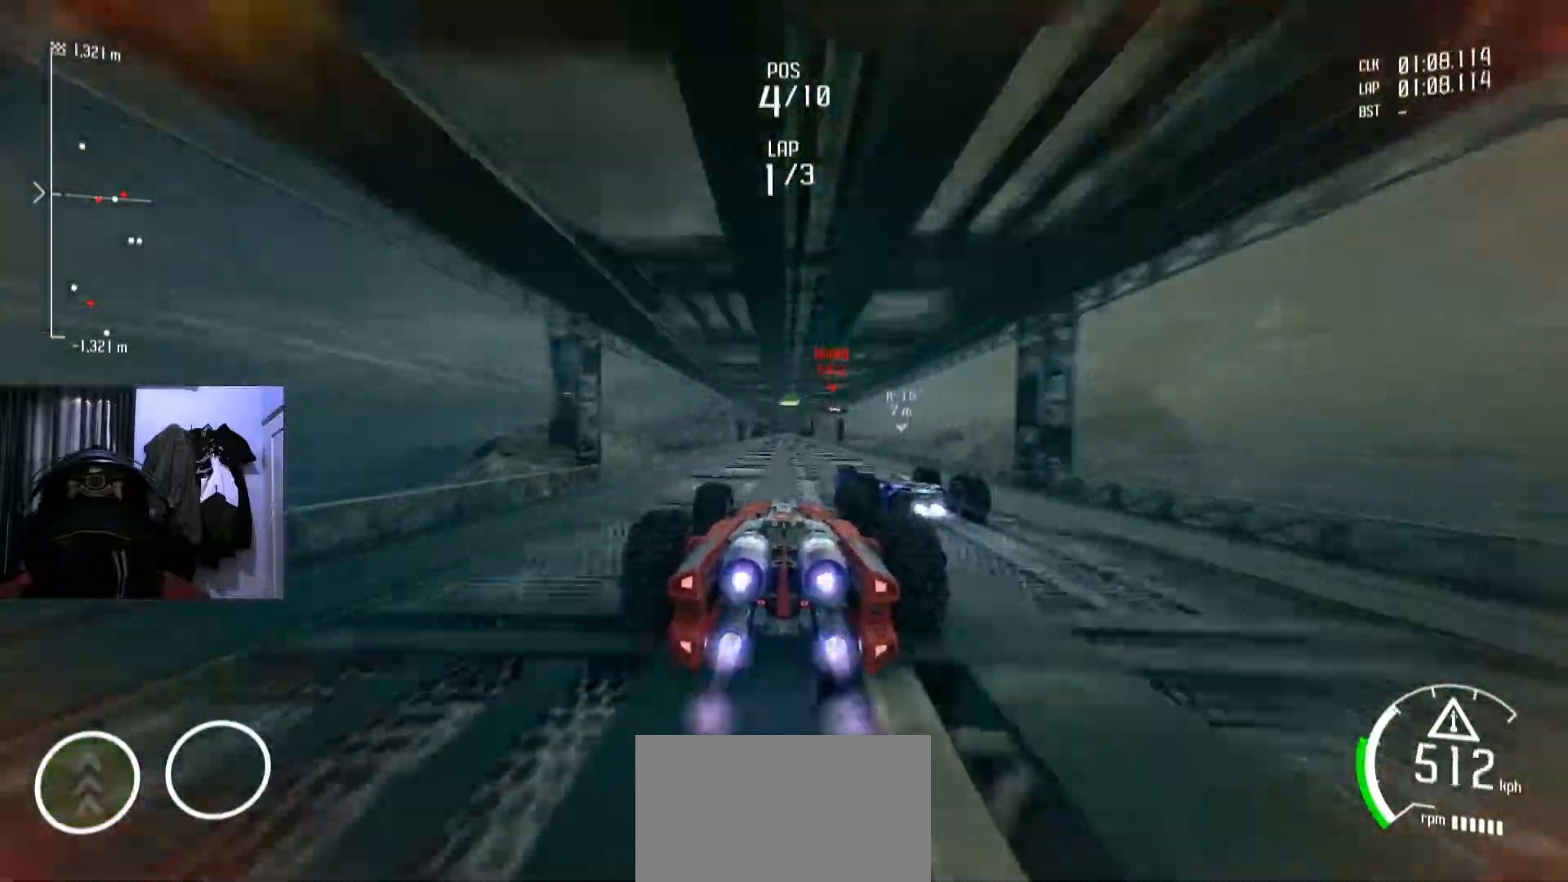
{"buttons": [], "left_stick": "center", "right_stick": "center", "events": [[200, "left_stick", "down-left"], [267, "left_stick", "center"]]}
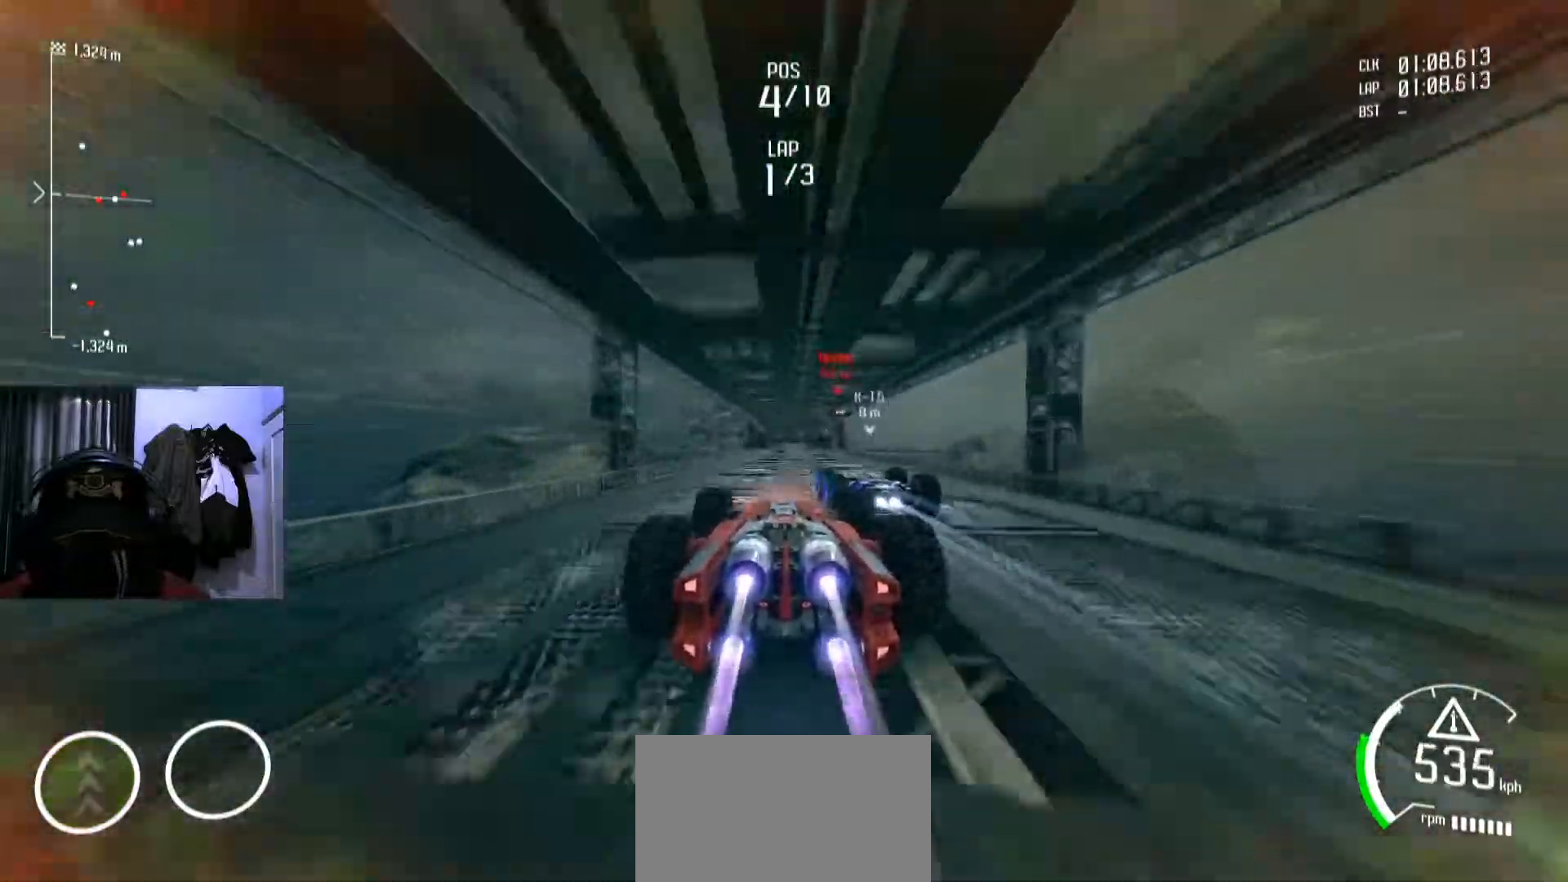
{"buttons": [], "left_stick": "center", "right_stick": "center", "events": [[350, "left_stick", "right"], [400, "left_stick", "center"]]}
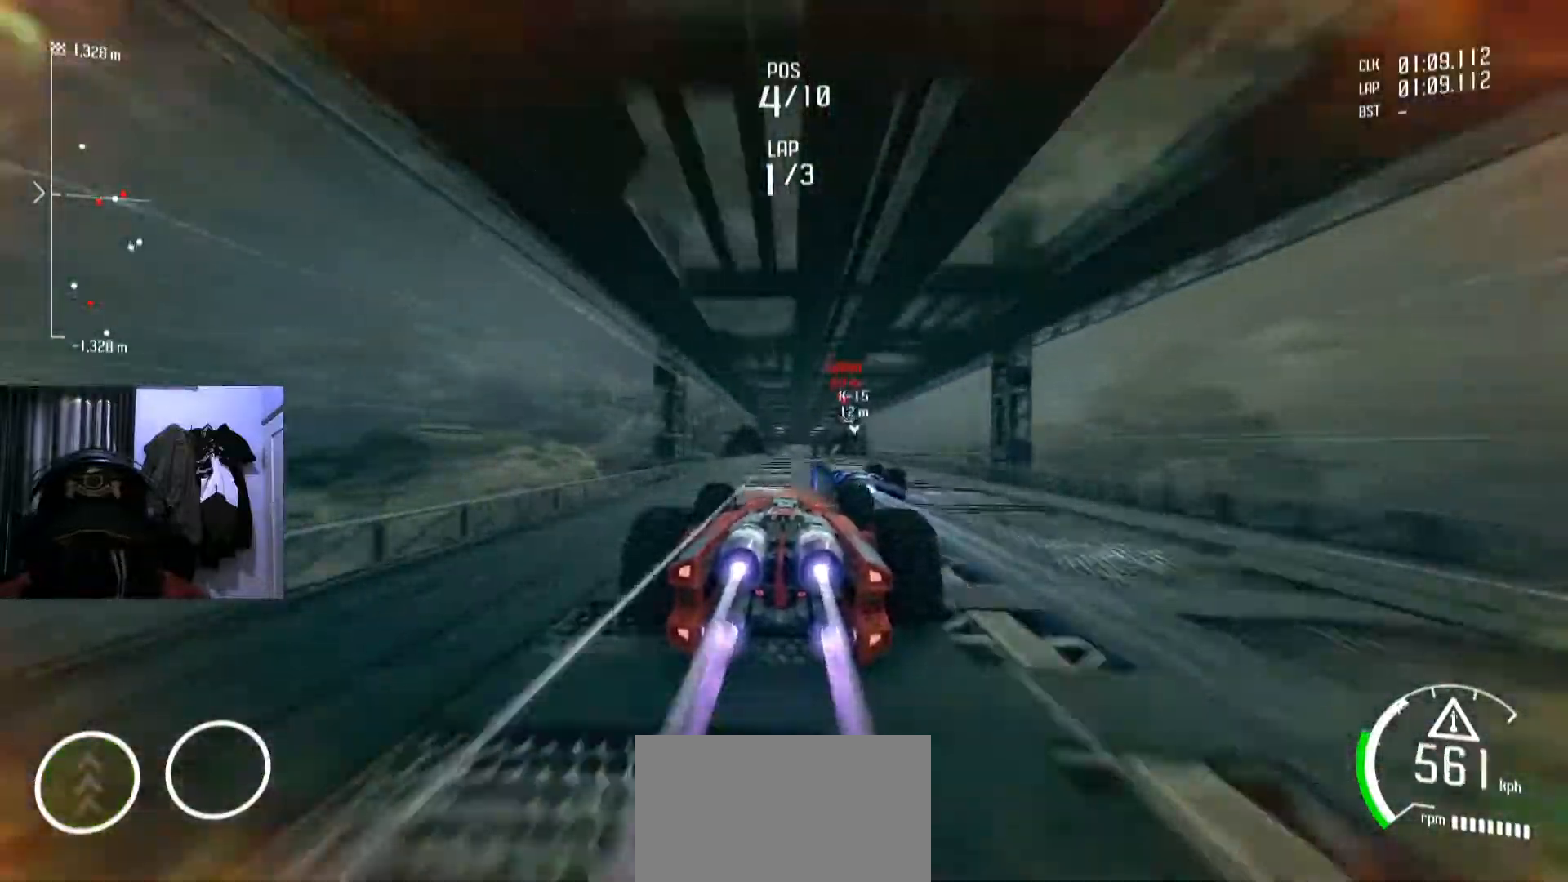
{"buttons": [], "left_stick": "center", "right_stick": "center", "events": []}
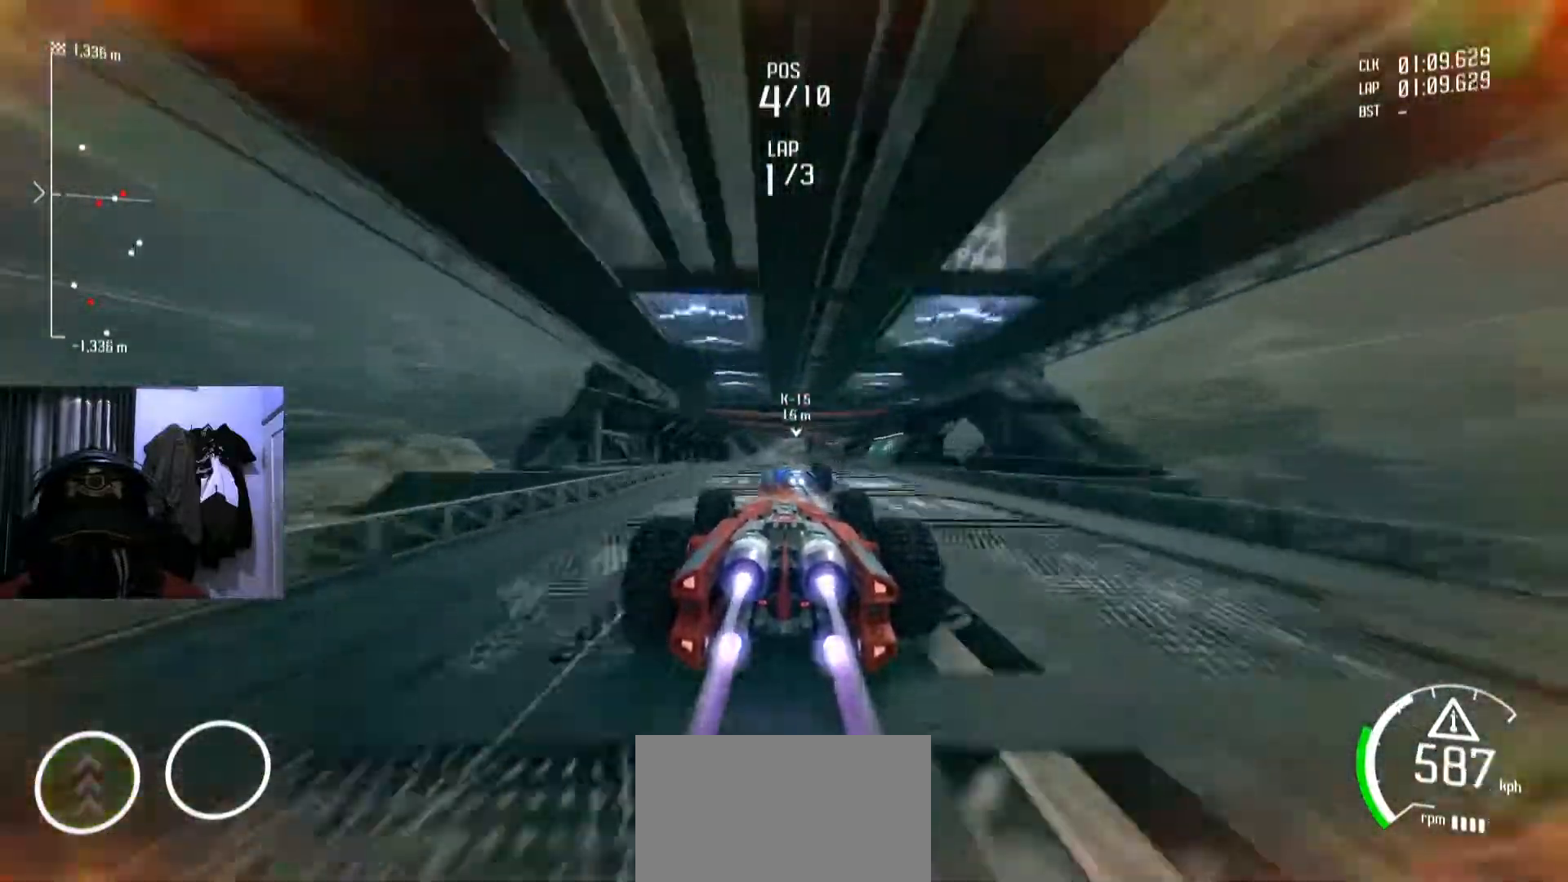
{"buttons": [], "left_stick": "center", "right_stick": "center", "events": [[66, "left_stick", "down-left"], [200, "left_stick", "center"]]}
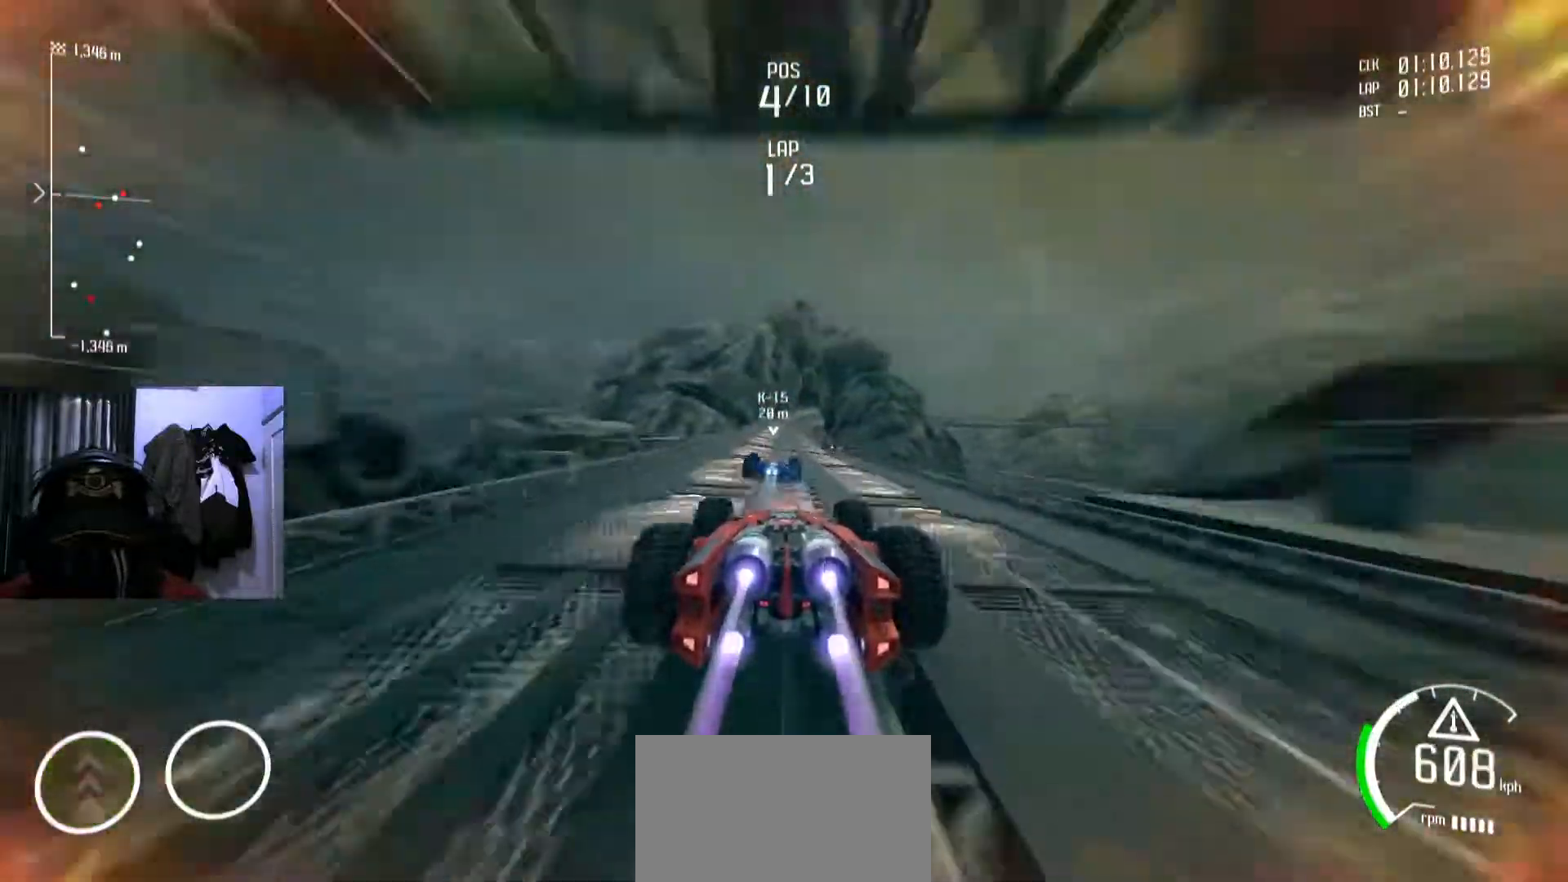
{"buttons": [], "left_stick": "center", "right_stick": "center", "events": []}
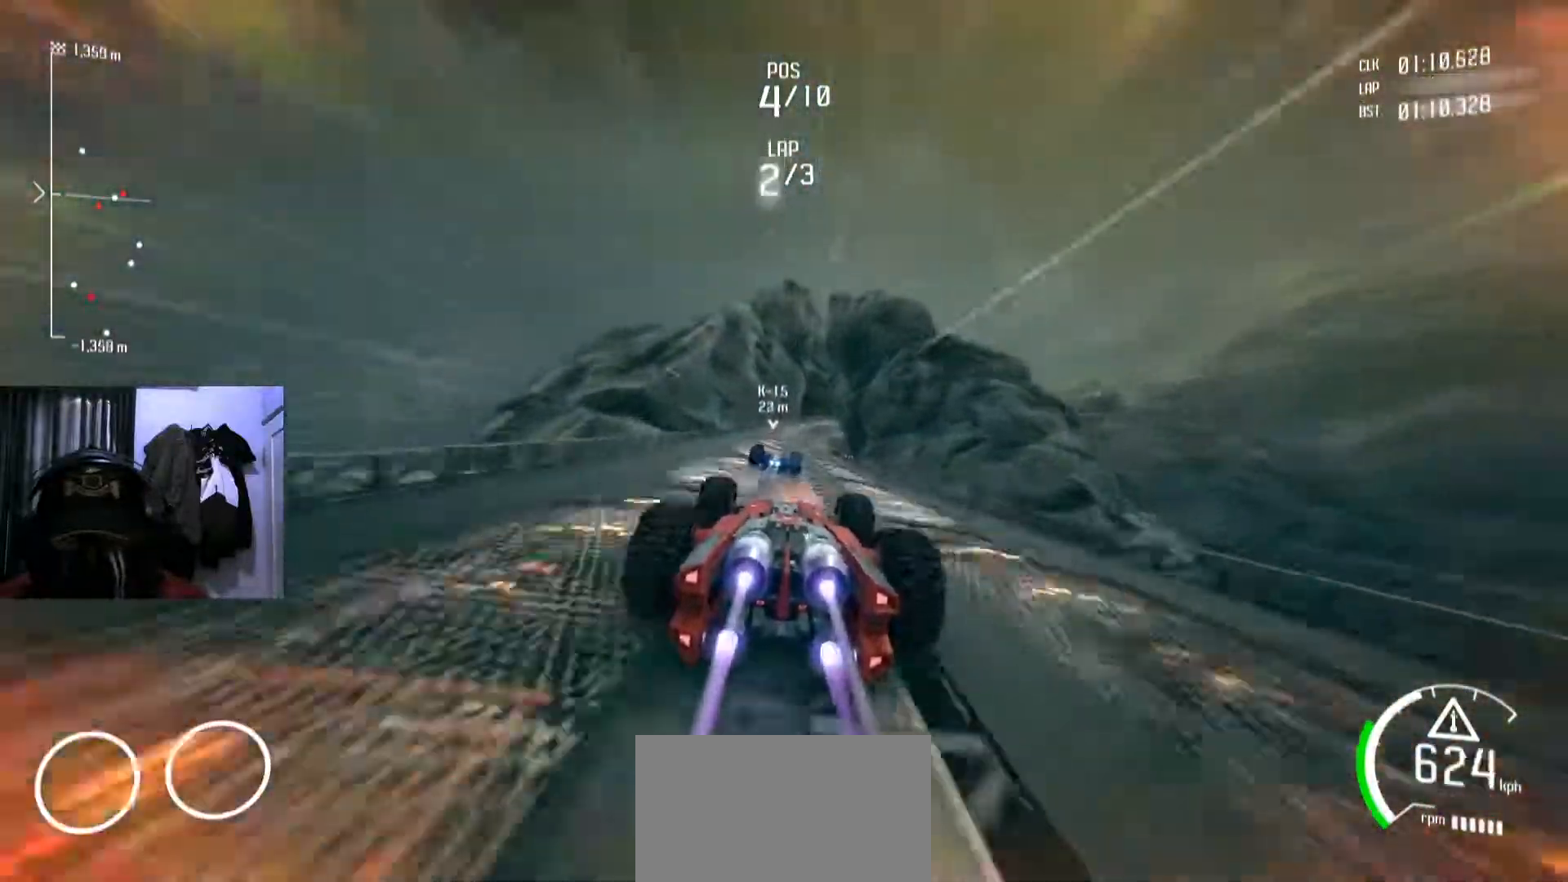
{"buttons": [], "left_stick": "up-right", "right_stick": "center", "events": [[417, "left_stick", "up-right"]]}
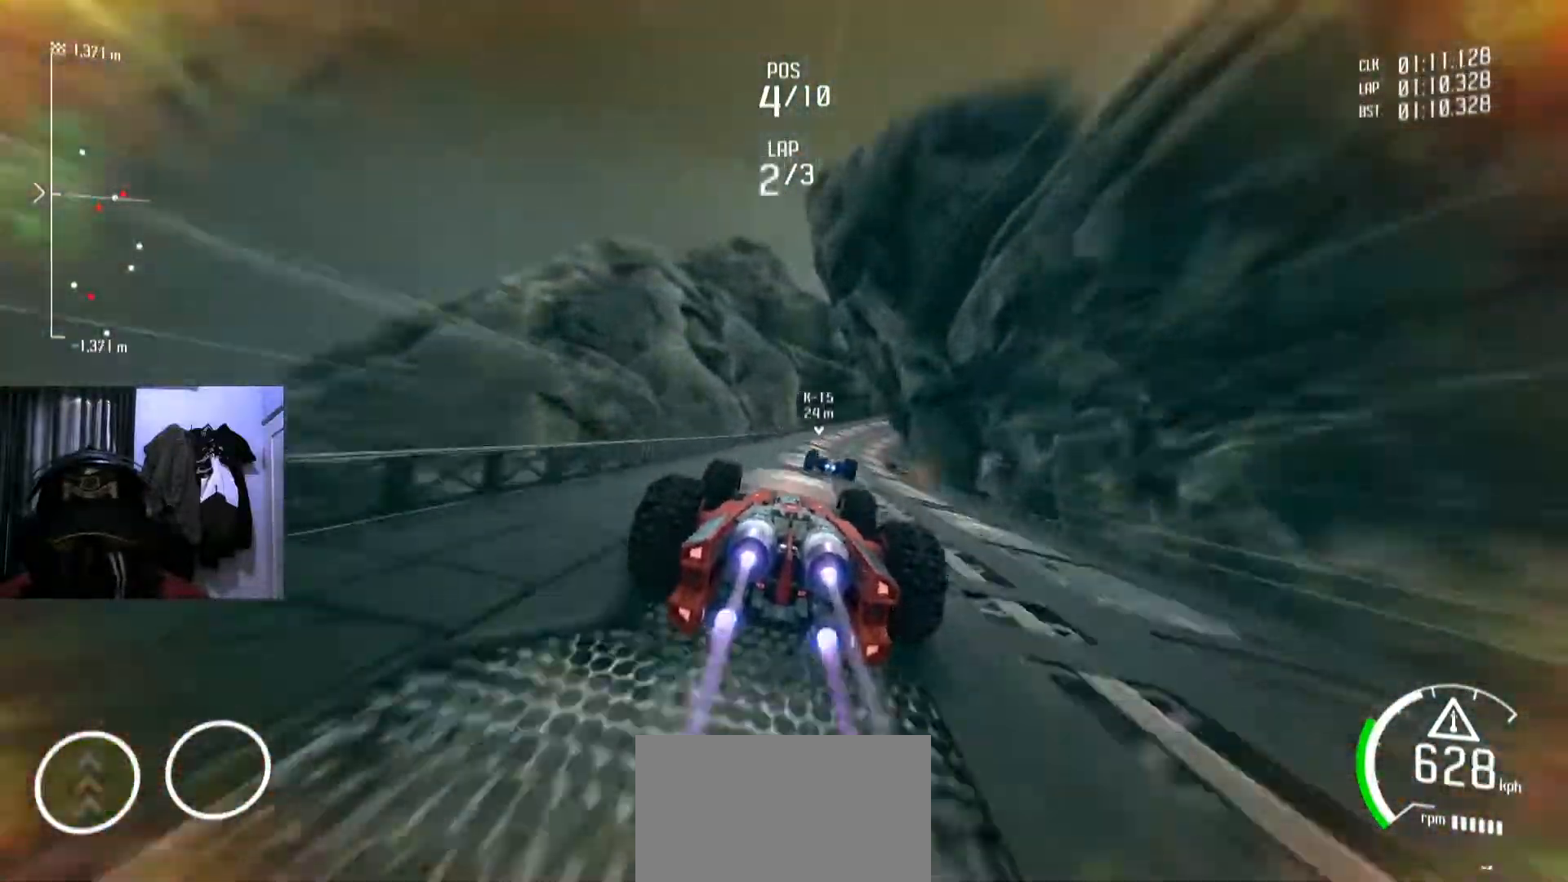
{"buttons": [], "left_stick": "center", "right_stick": "center", "events": [[33, "left_stick", "center"], [250, "left_stick", "right"], [350, "left_stick", "center"]]}
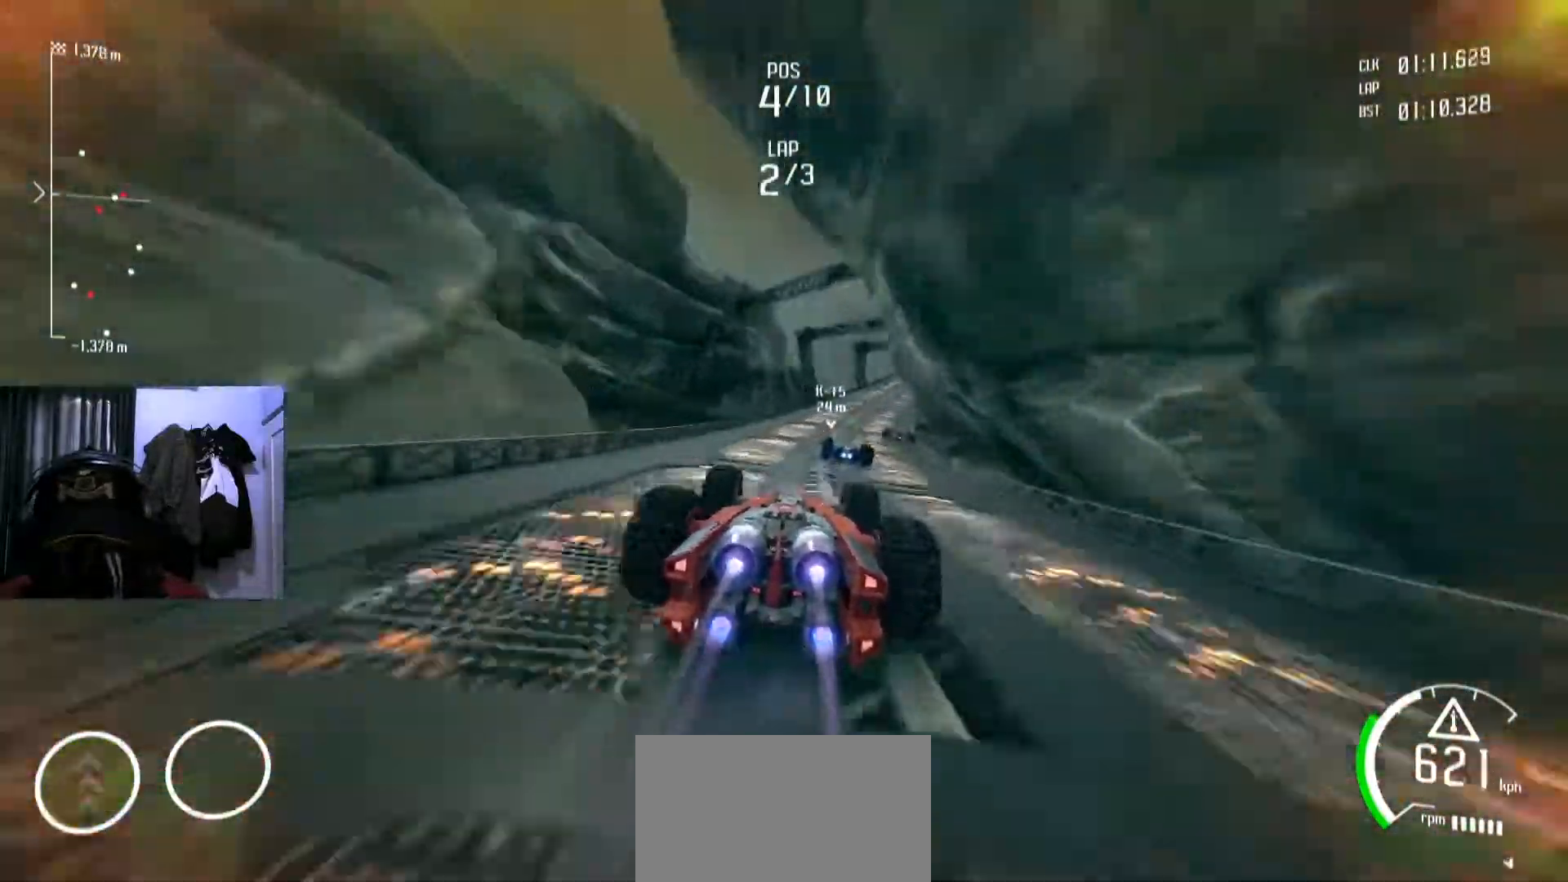
{"buttons": [], "left_stick": "right", "right_stick": "center", "events": [[66, "left_stick", "right"], [267, "left_stick", "center"], [417, "left_stick", "right"]]}
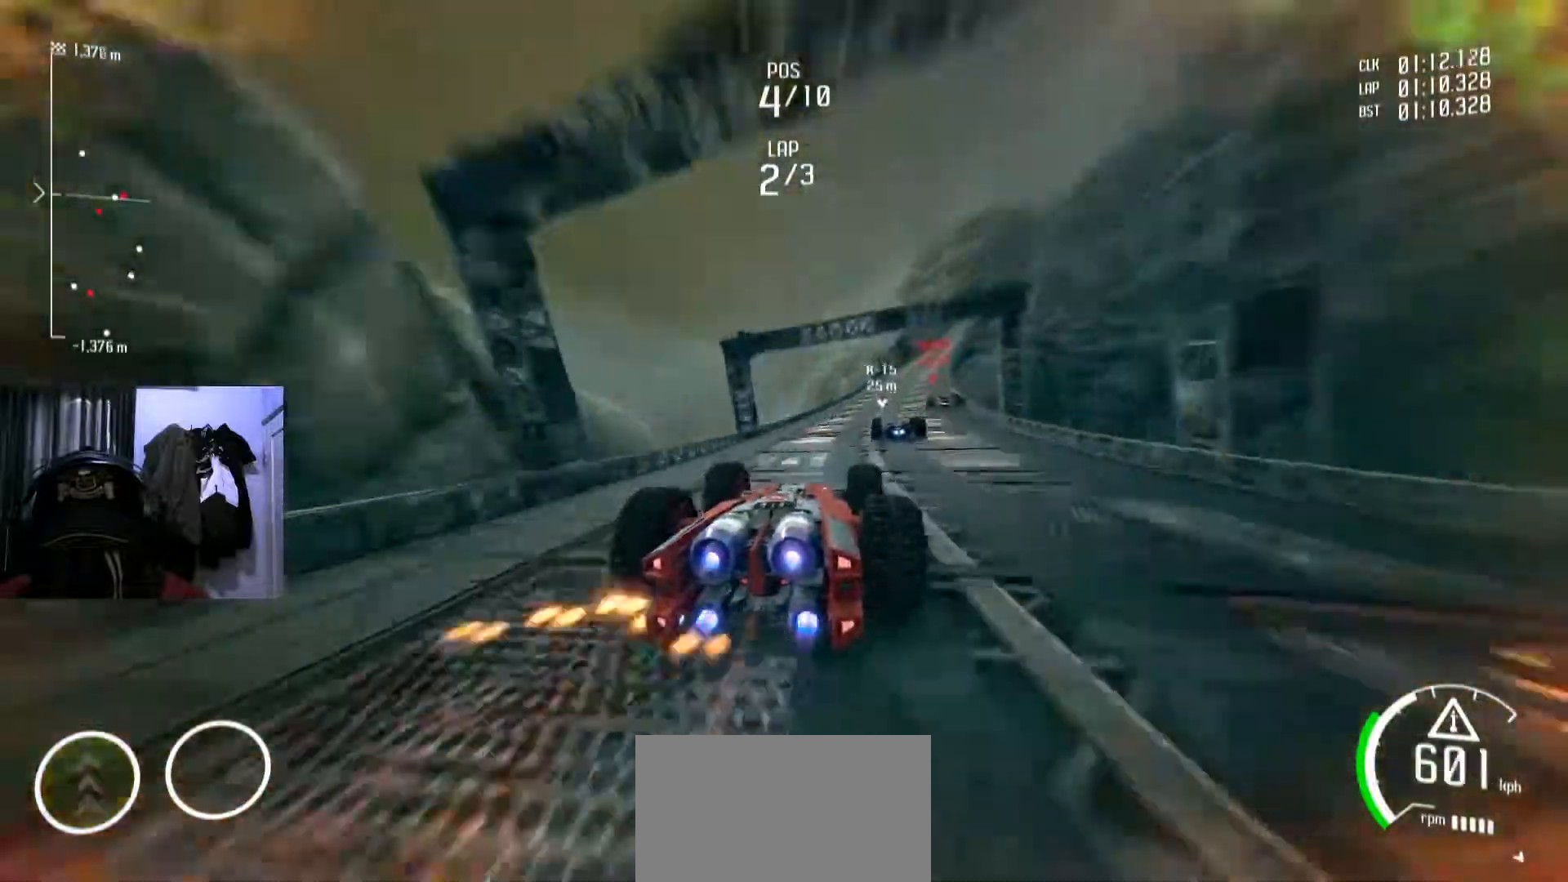
{"buttons": [], "left_stick": "center", "right_stick": "center", "events": [[150, "left_stick", "center"]]}
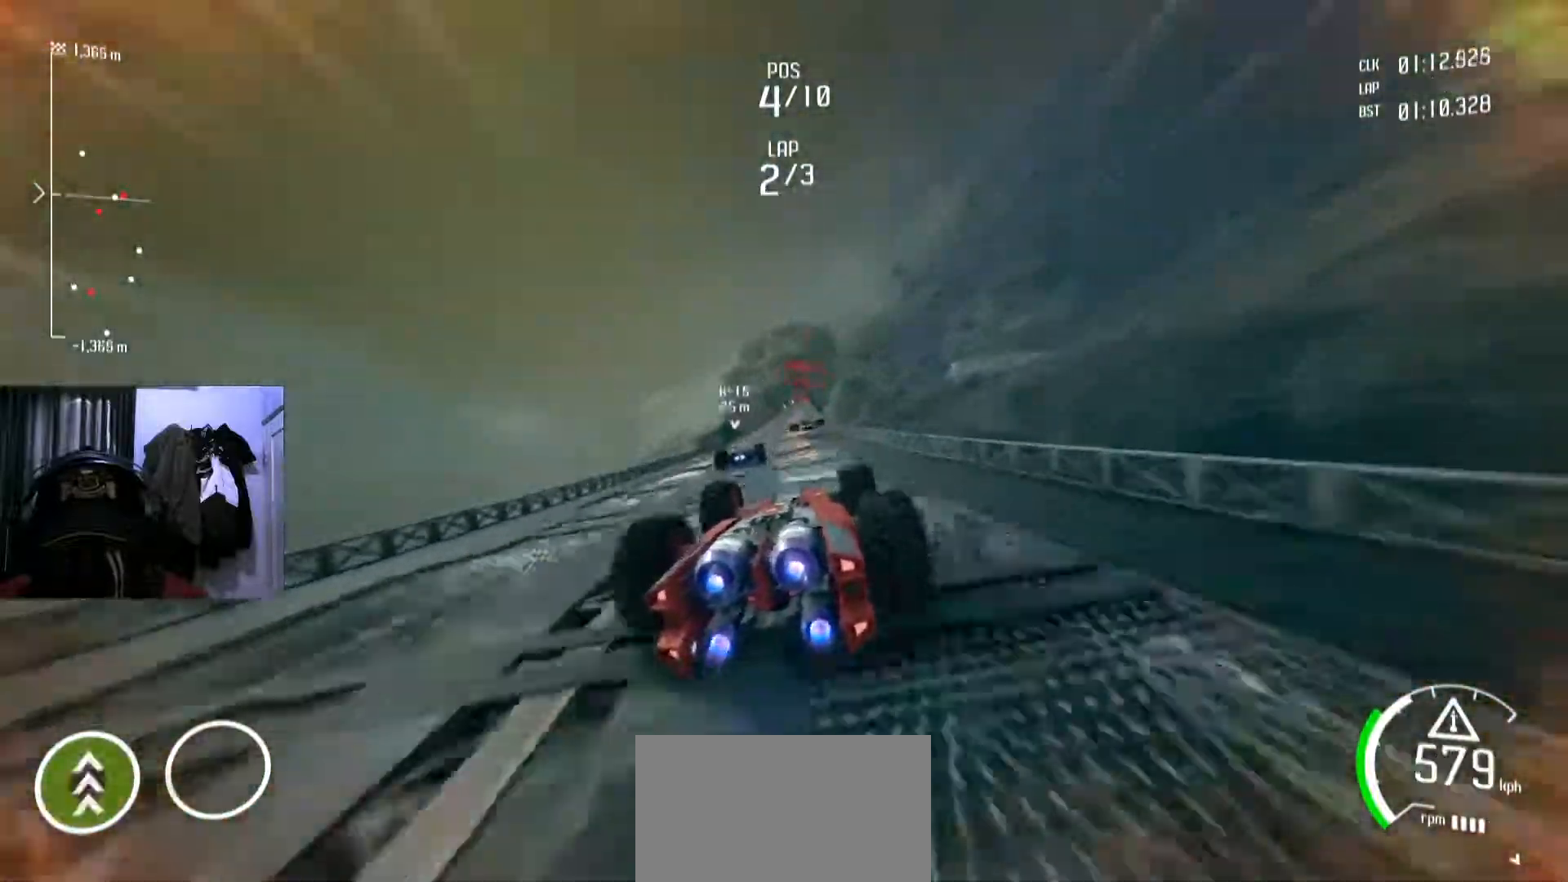
{"buttons": [], "left_stick": "center", "right_stick": "center", "events": [[83, "left_stick", "left"], [183, "left_stick", "center"]]}
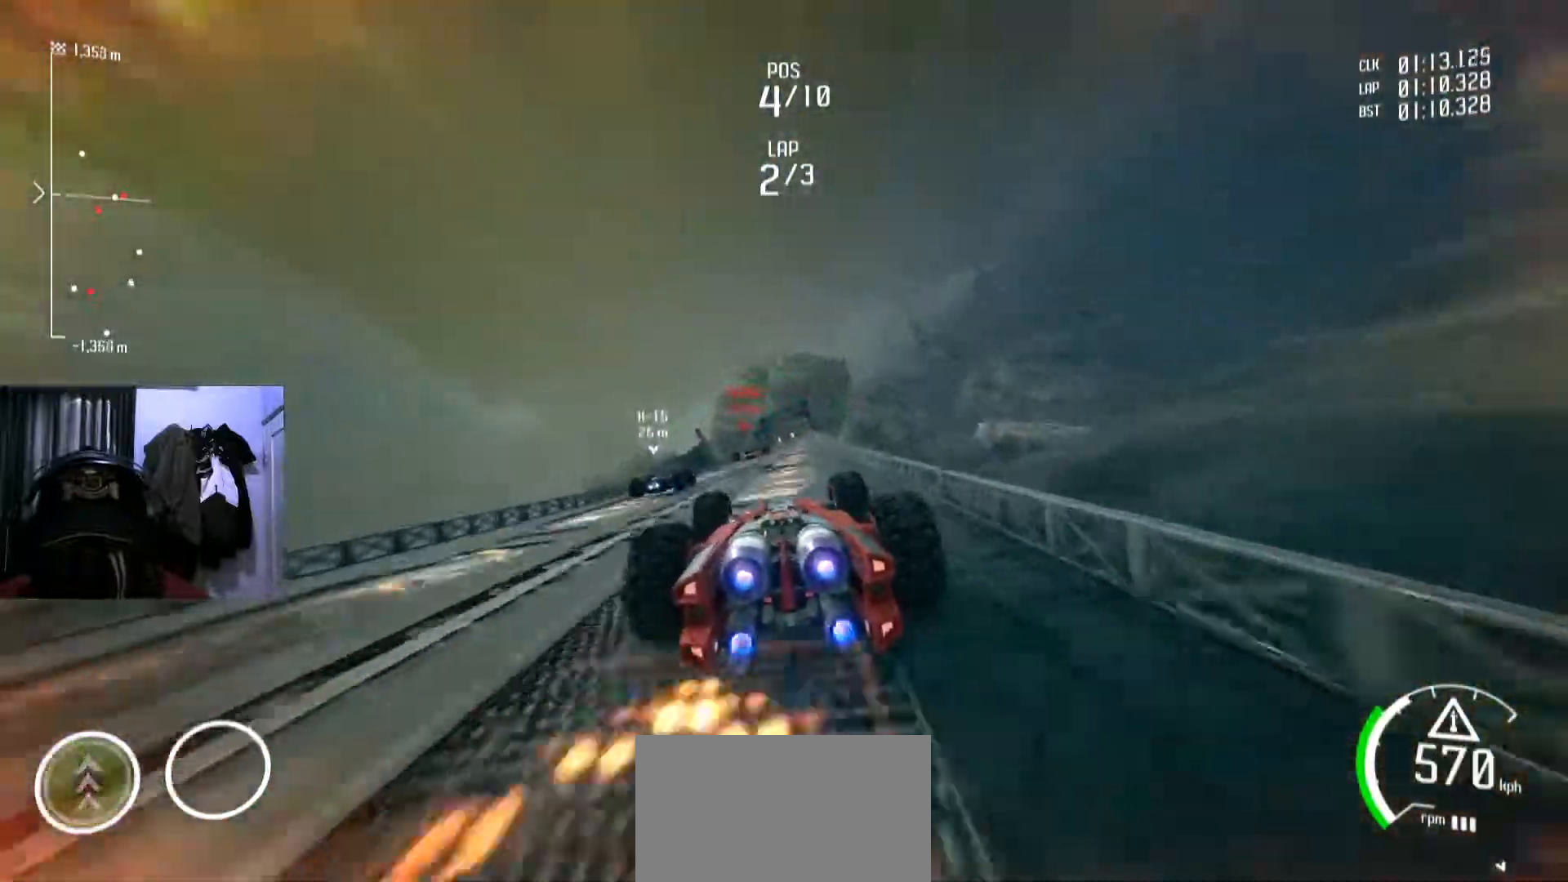
{"buttons": [], "left_stick": "right", "right_stick": "center", "events": [[484, "left_stick", "right"]]}
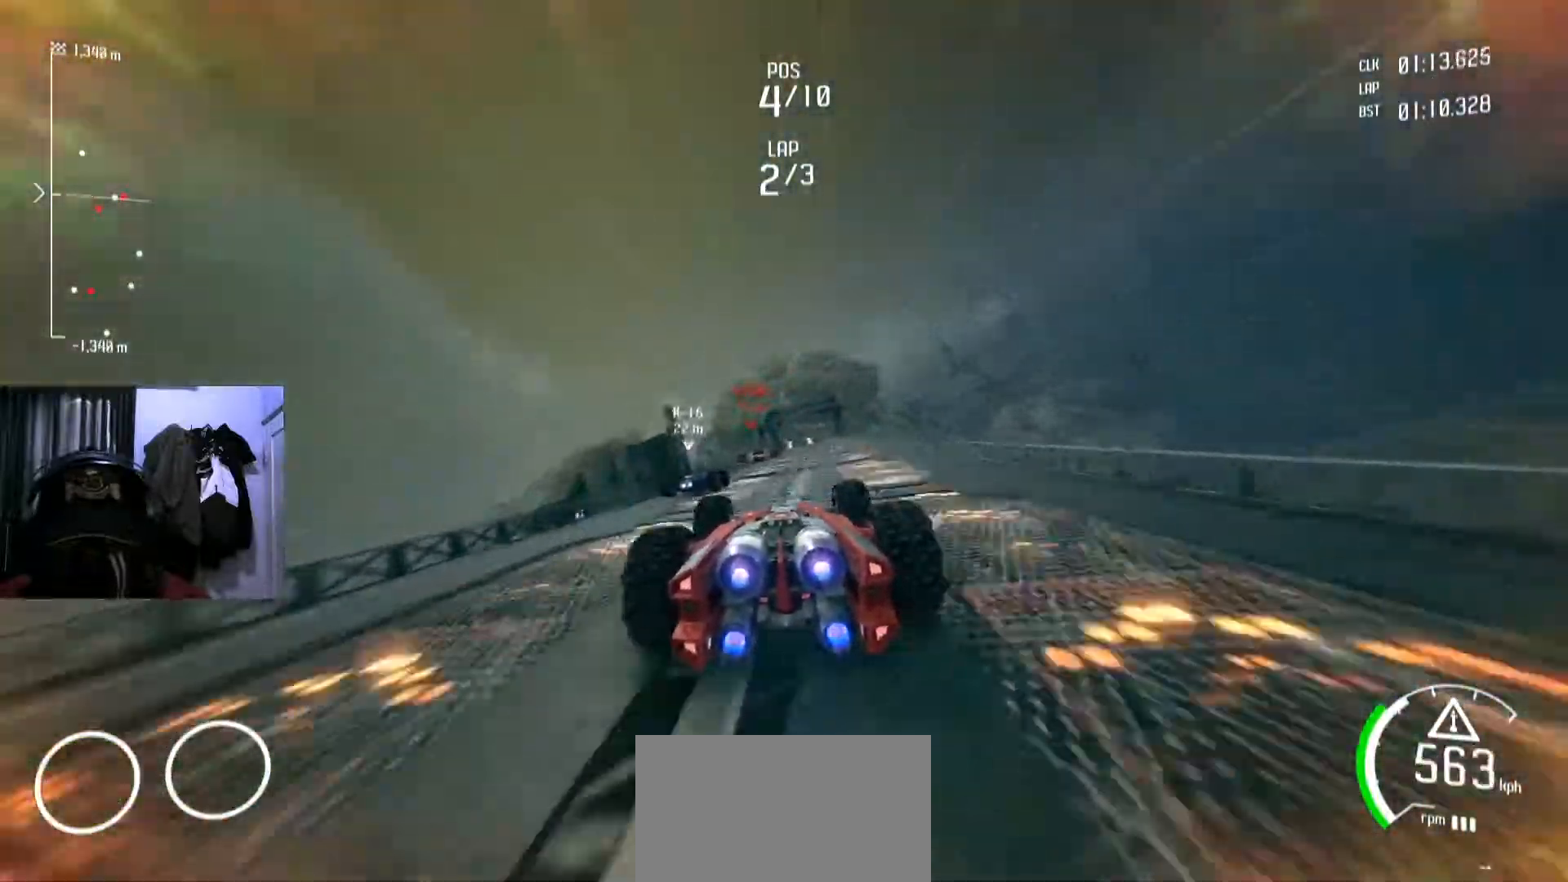
{"buttons": [], "left_stick": "center", "right_stick": "center", "events": [[50, "left_stick", "center"]]}
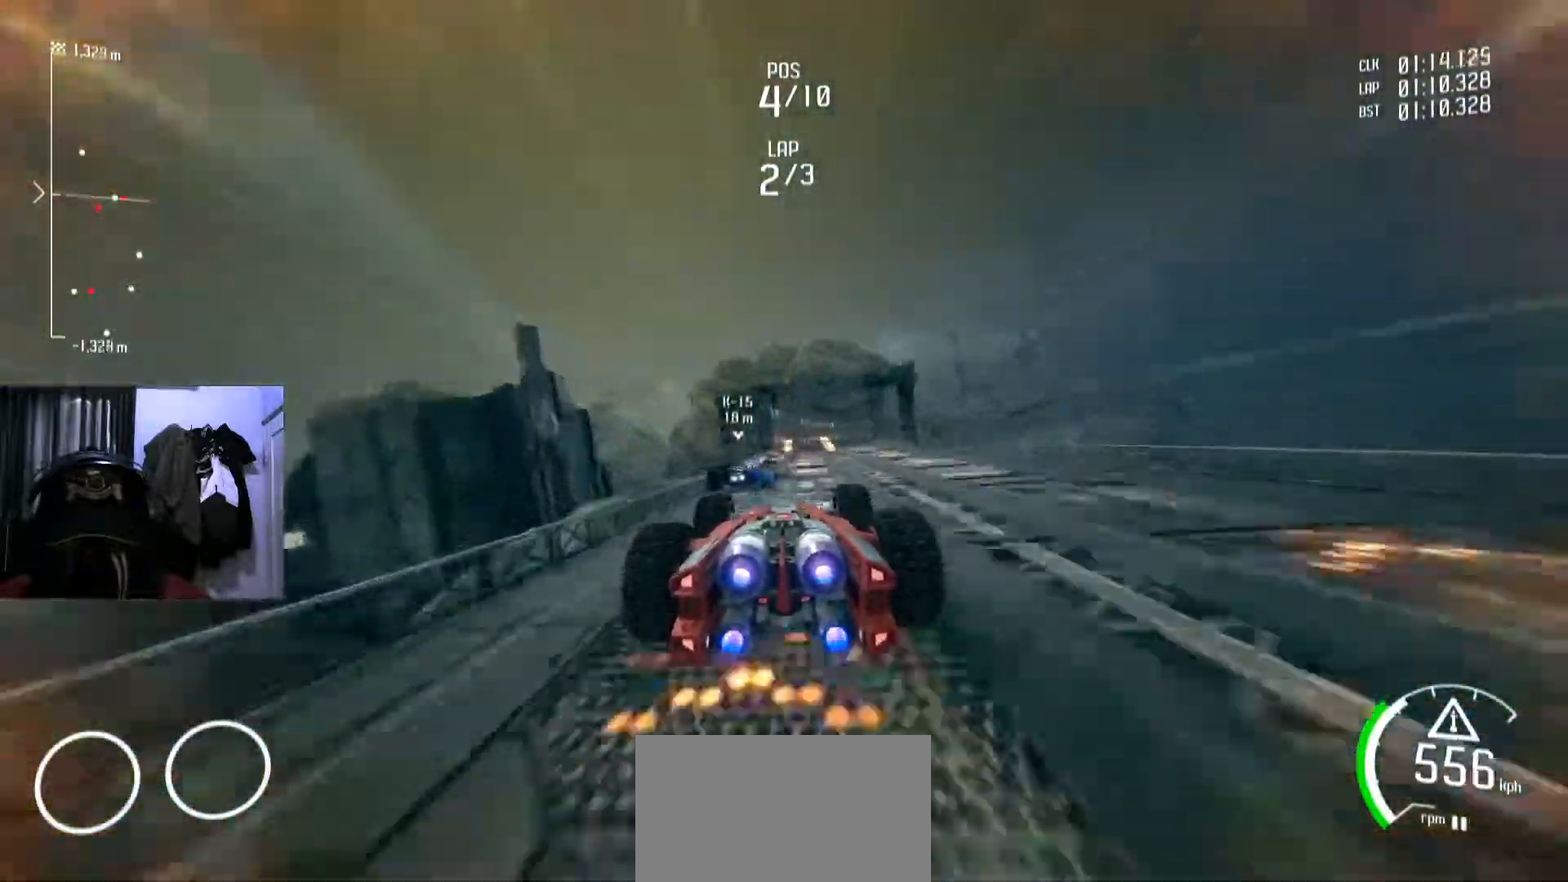
{"buttons": [], "left_stick": "center", "right_stick": "center", "events": []}
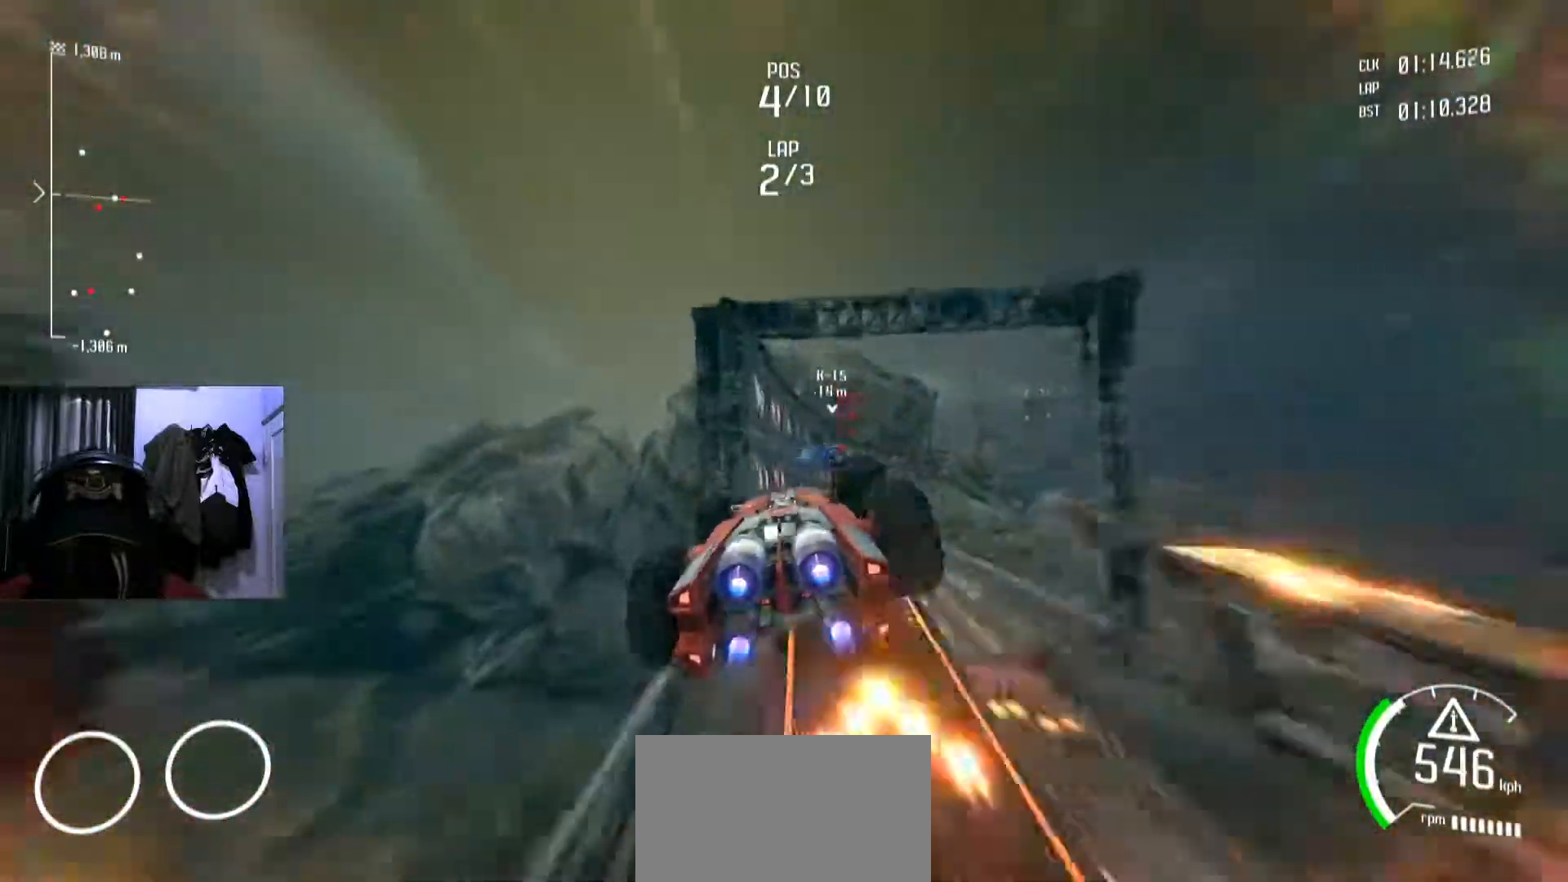
{"buttons": [], "left_stick": "center", "right_stick": "center", "events": [[217, "SELECT", "down"], [233, "SELECT", "up"]]}
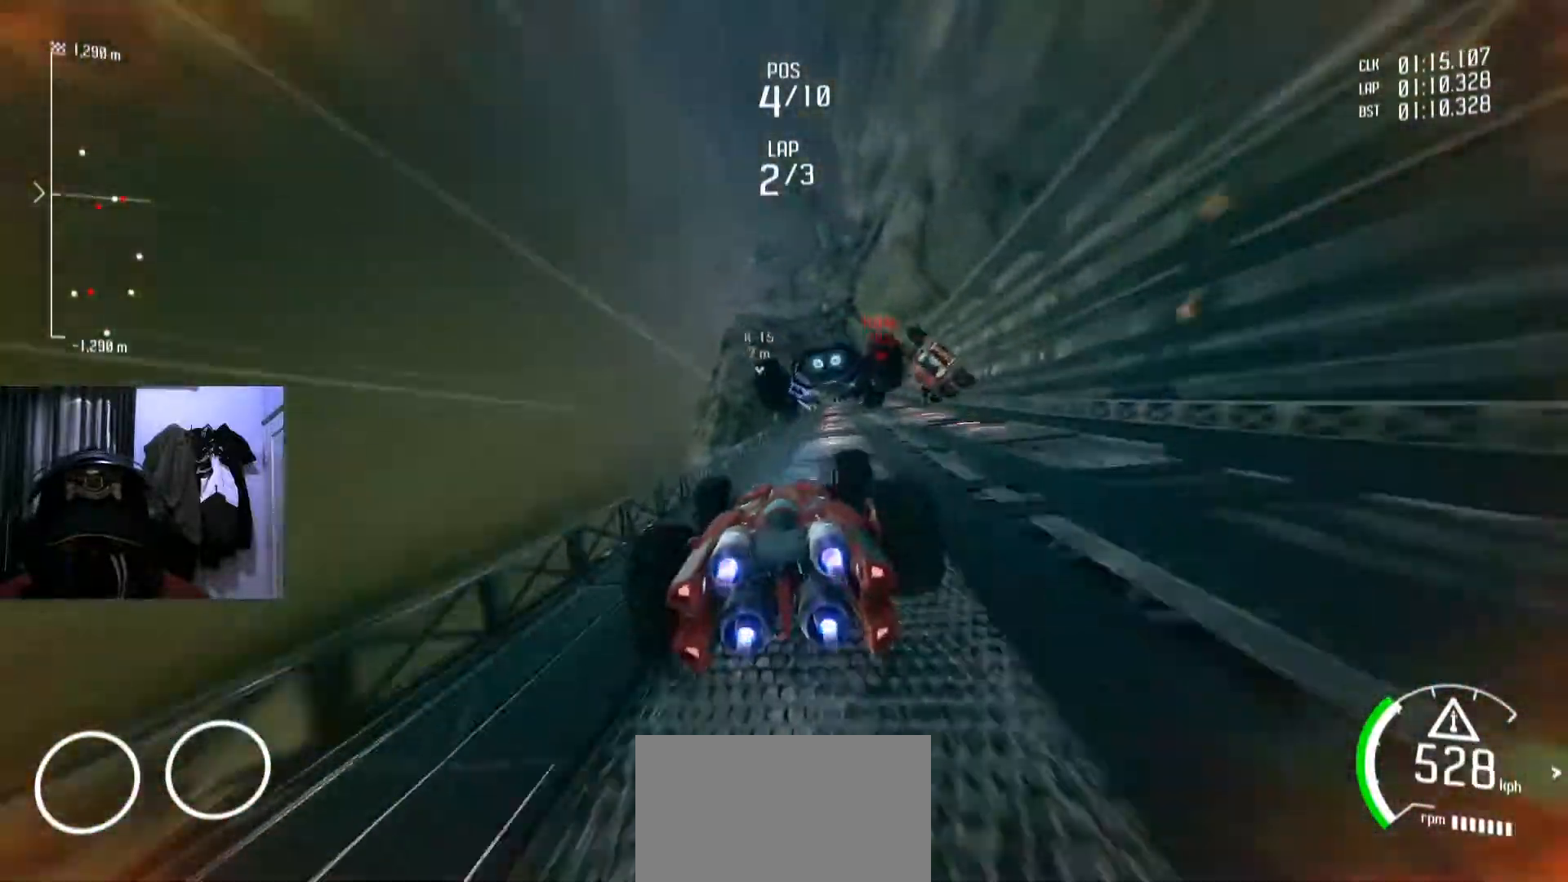
{"buttons": [], "left_stick": "center", "right_stick": "center", "events": [[151, "left_stick", "right"], [267, "left_stick", "center"]]}
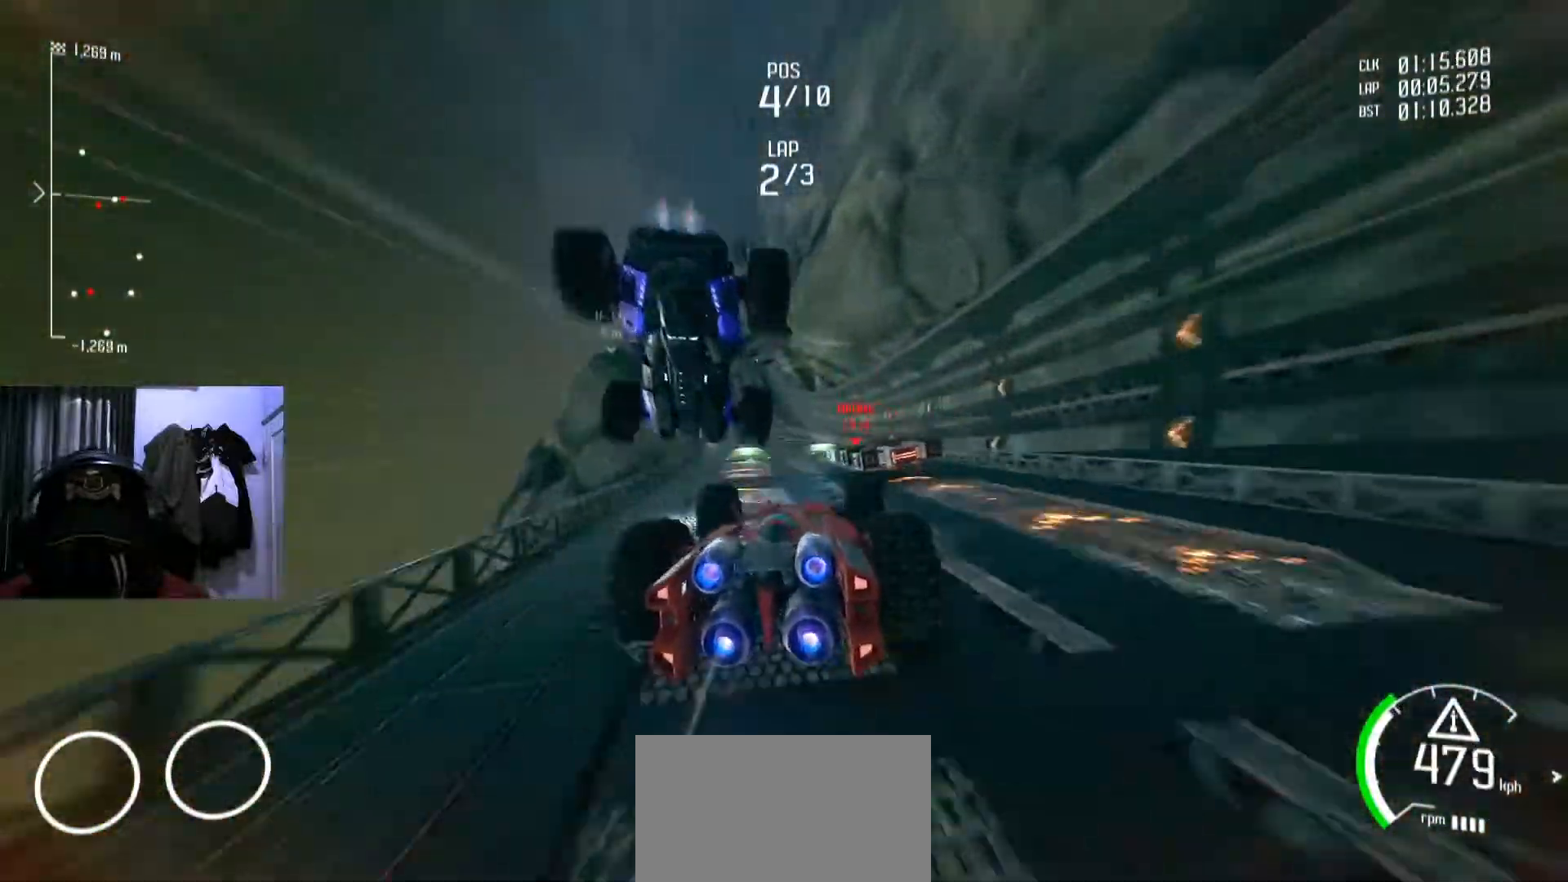
{"buttons": [], "left_stick": "center", "right_stick": "center", "events": [[117, "left_stick", "down-left"], [284, "left_stick", "center"]]}
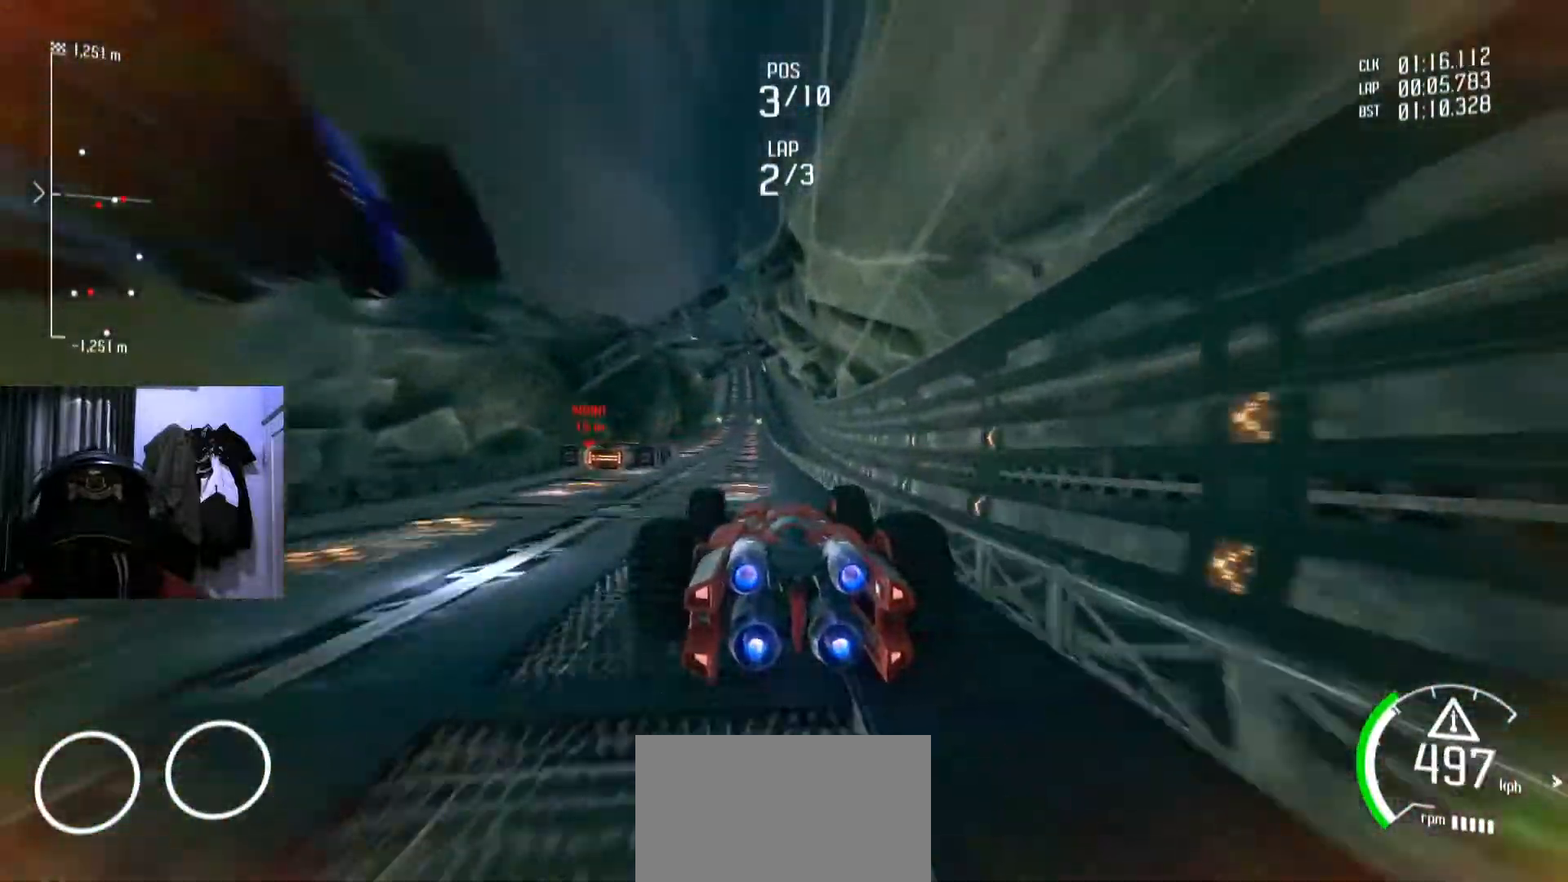
{"buttons": ["Y"], "left_stick": "center", "right_stick": "center", "events": [[167, "Y", "down"]]}
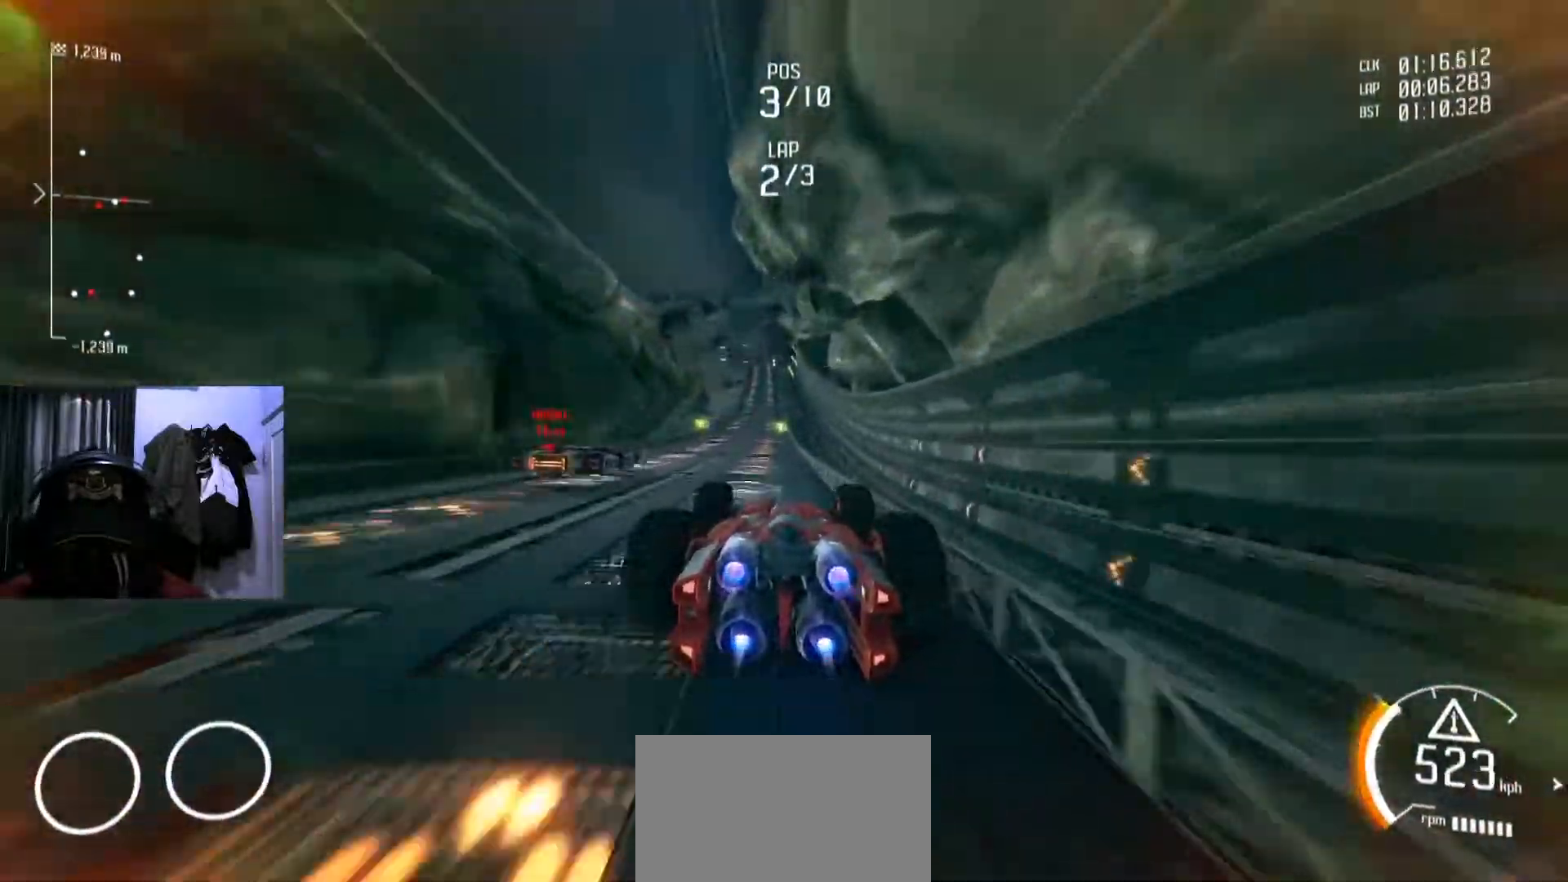
{"buttons": ["Y"], "left_stick": "center", "right_stick": "center", "events": [[117, "left_stick", "down-left"], [167, "left_stick", "center"]]}
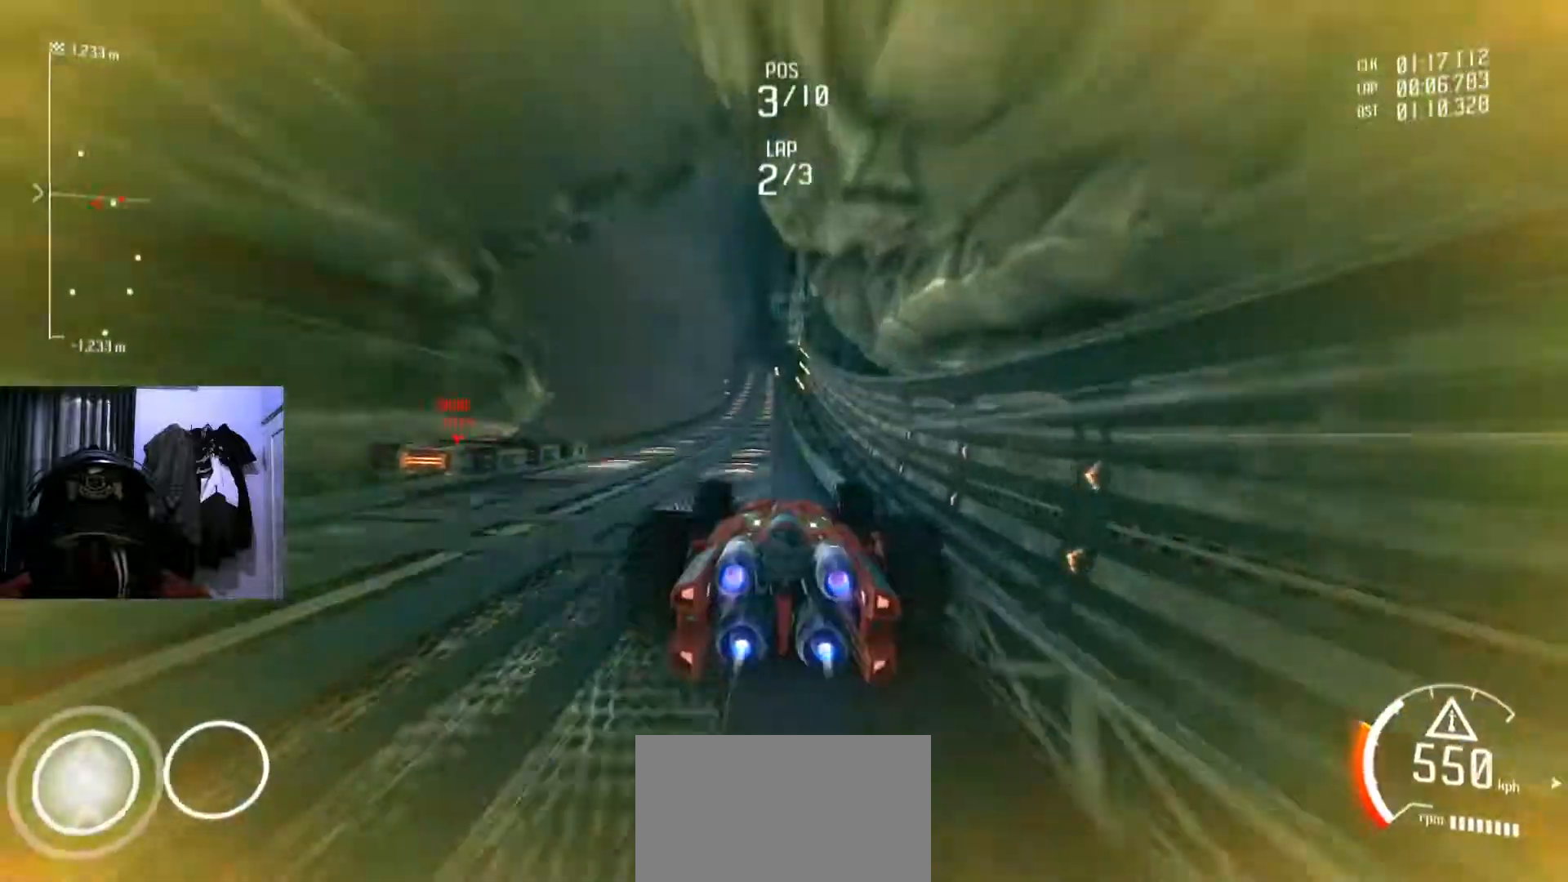
{"buttons": ["Y"], "left_stick": "right", "right_stick": "center", "events": [[34, "left_stick", "down-left"], [151, "left_stick", "center"], [418, "left_stick", "right"]]}
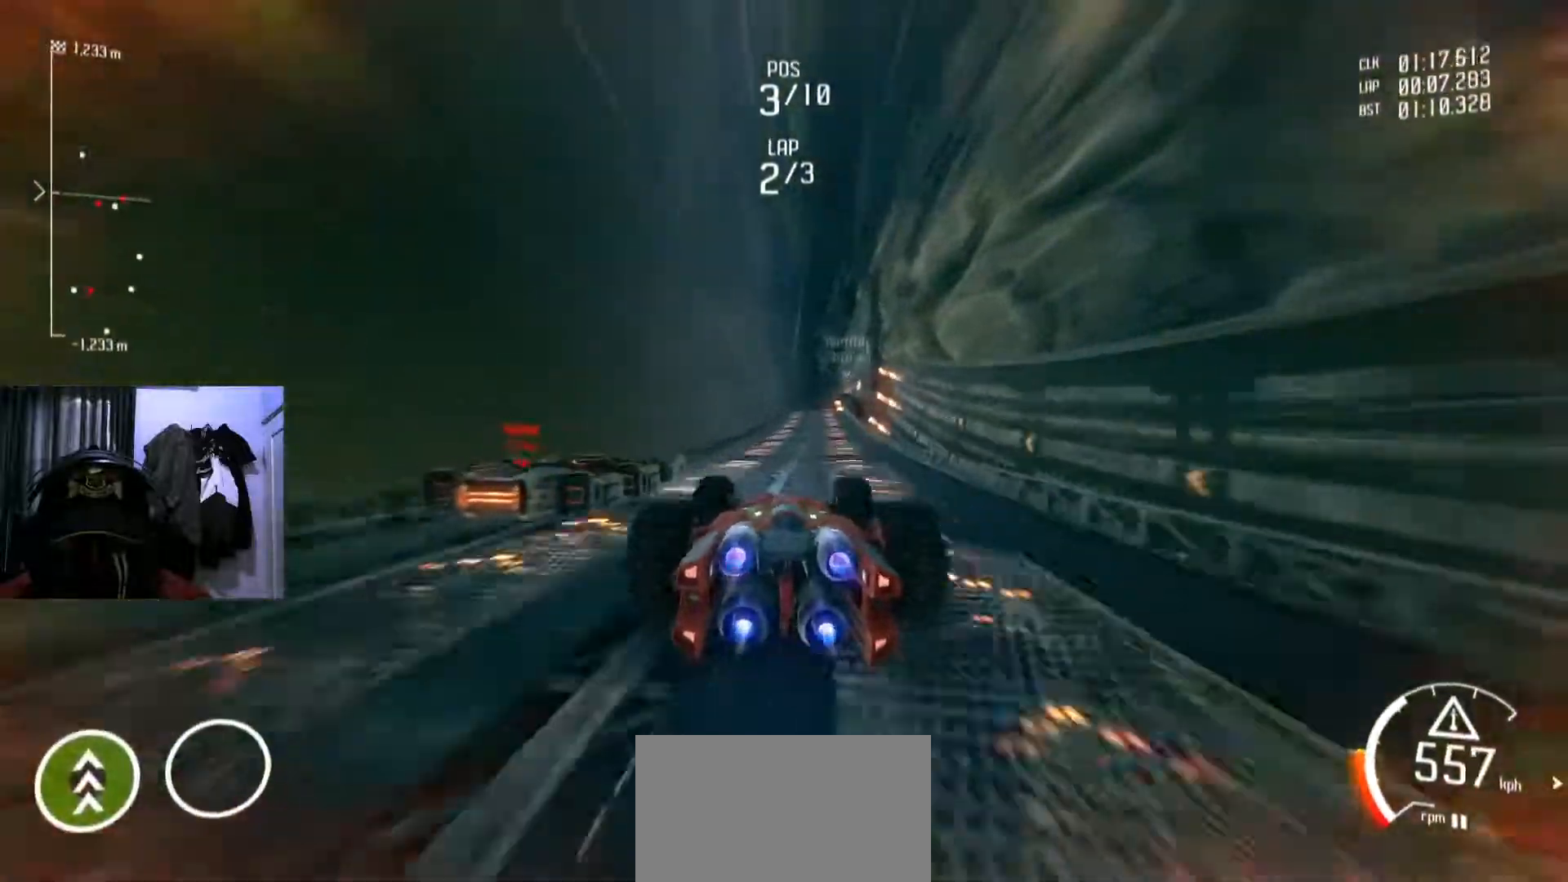
{"buttons": [], "left_stick": "center", "right_stick": "center", "events": [[17, "left_stick", "center"], [317, "left_stick", "down-left"], [417, "Y", "up"], [417, "left_stick", "center"], [434, "Y", "down"], [450, "Y", "up"]]}
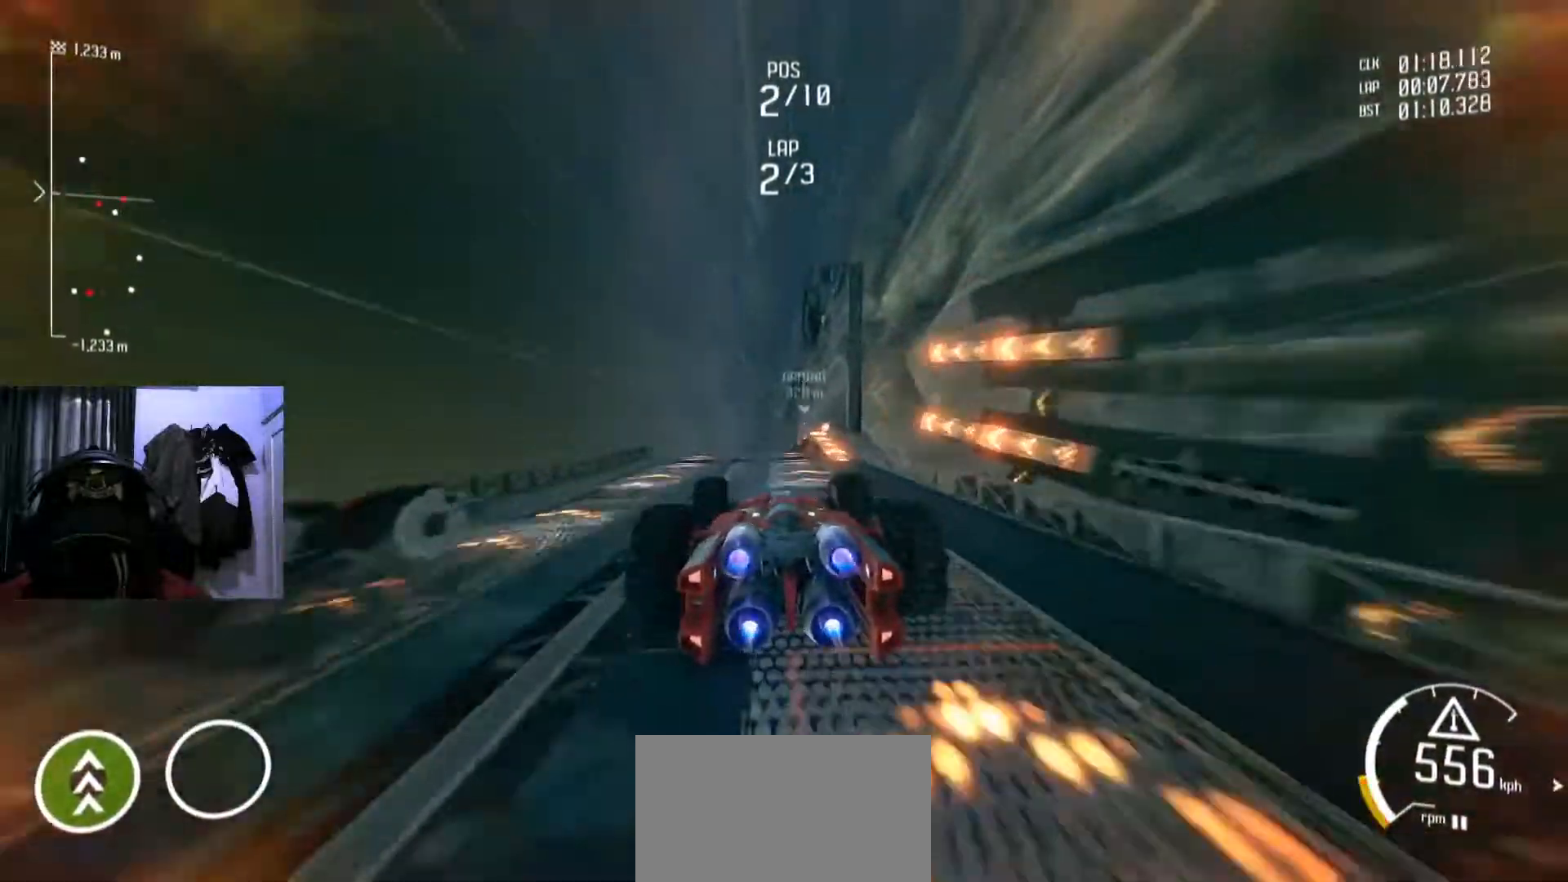
{"buttons": [], "left_stick": "center", "right_stick": "center", "events": [[334, "left_stick", "right"], [401, "left_stick", "center"]]}
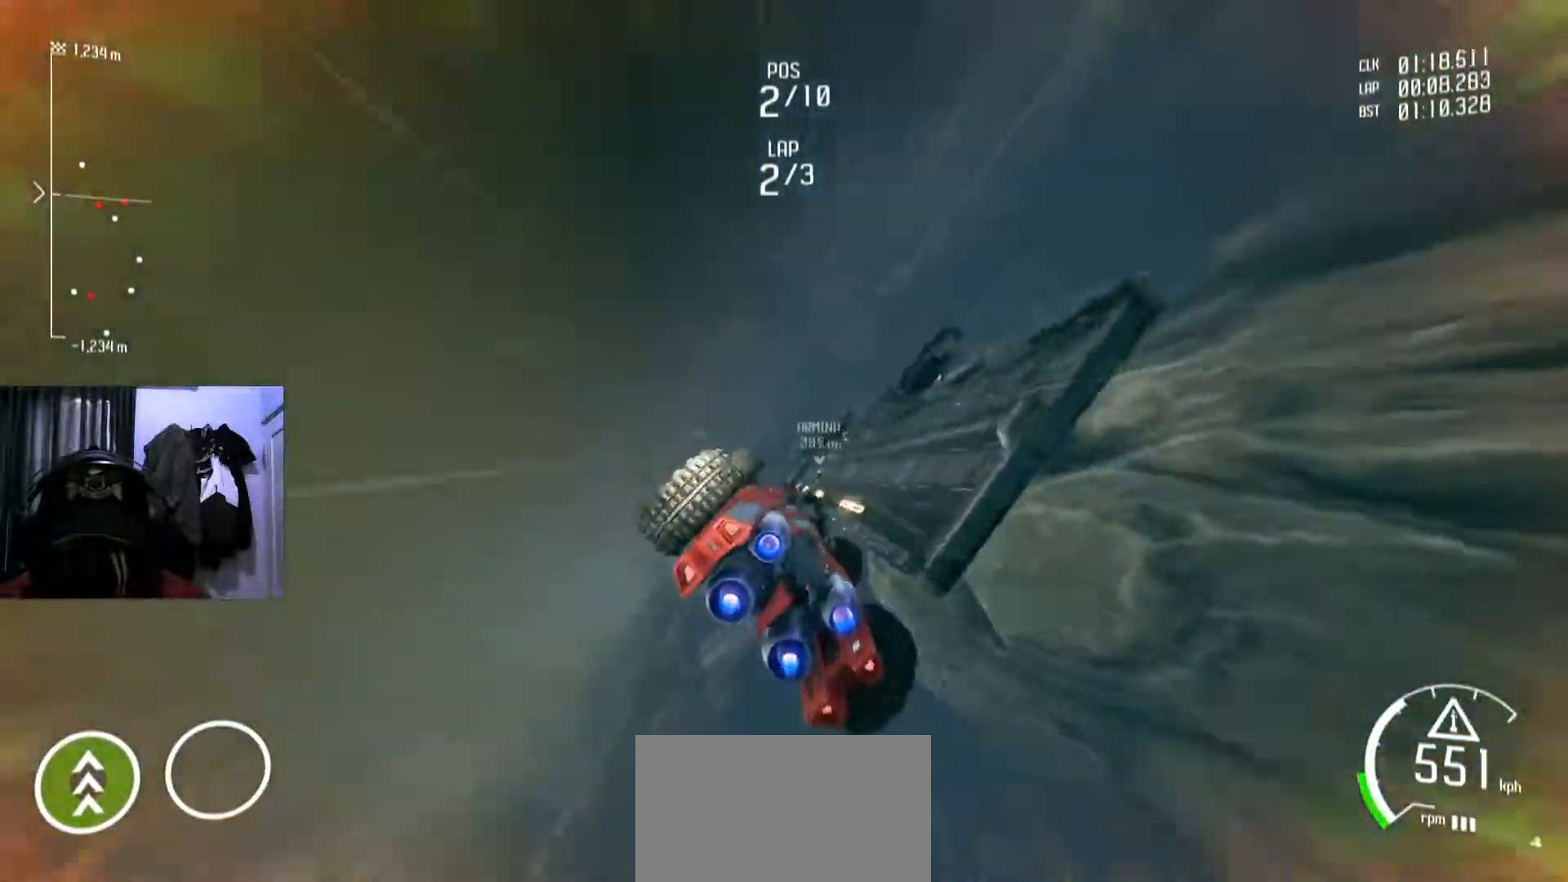
{"buttons": [], "left_stick": "center", "right_stick": "center", "events": []}
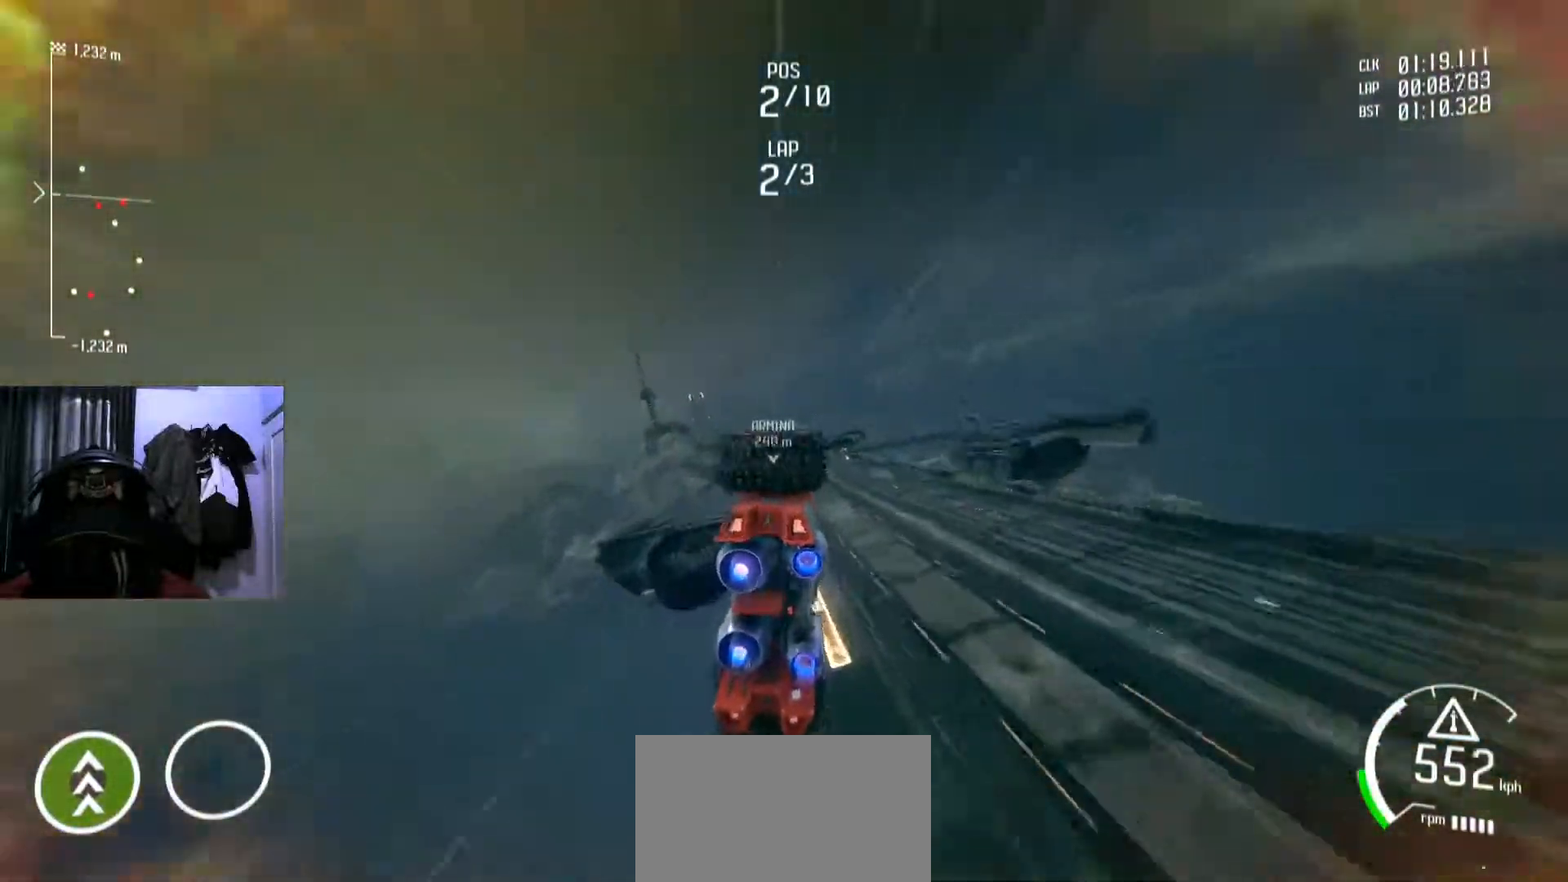
{"buttons": [], "left_stick": "center", "right_stick": "center"}
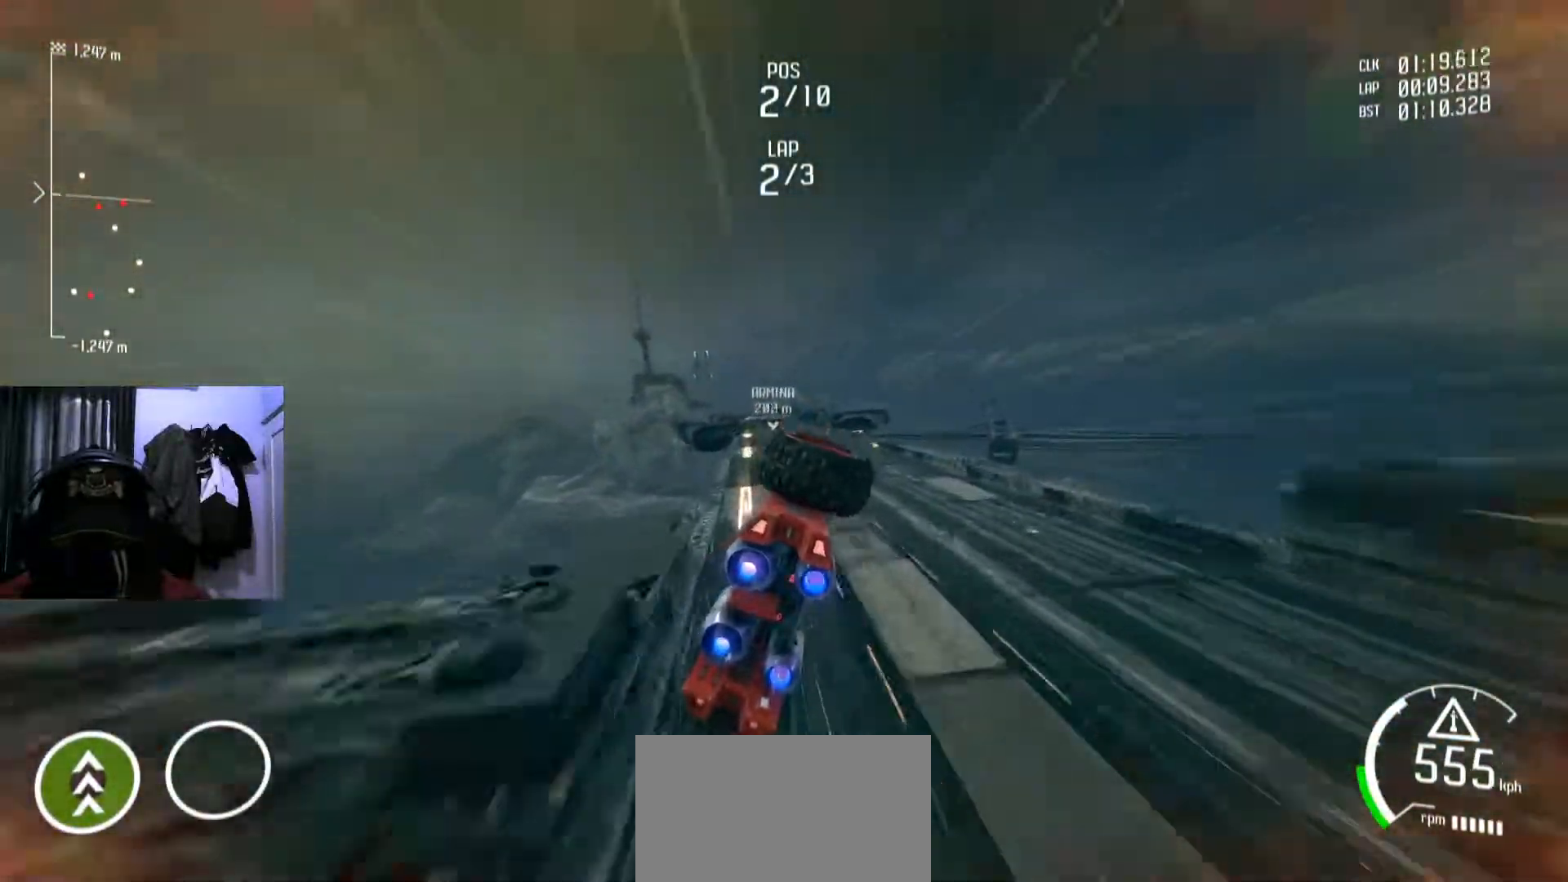
{"buttons": [], "left_stick": "center", "right_stick": "center", "events": []}